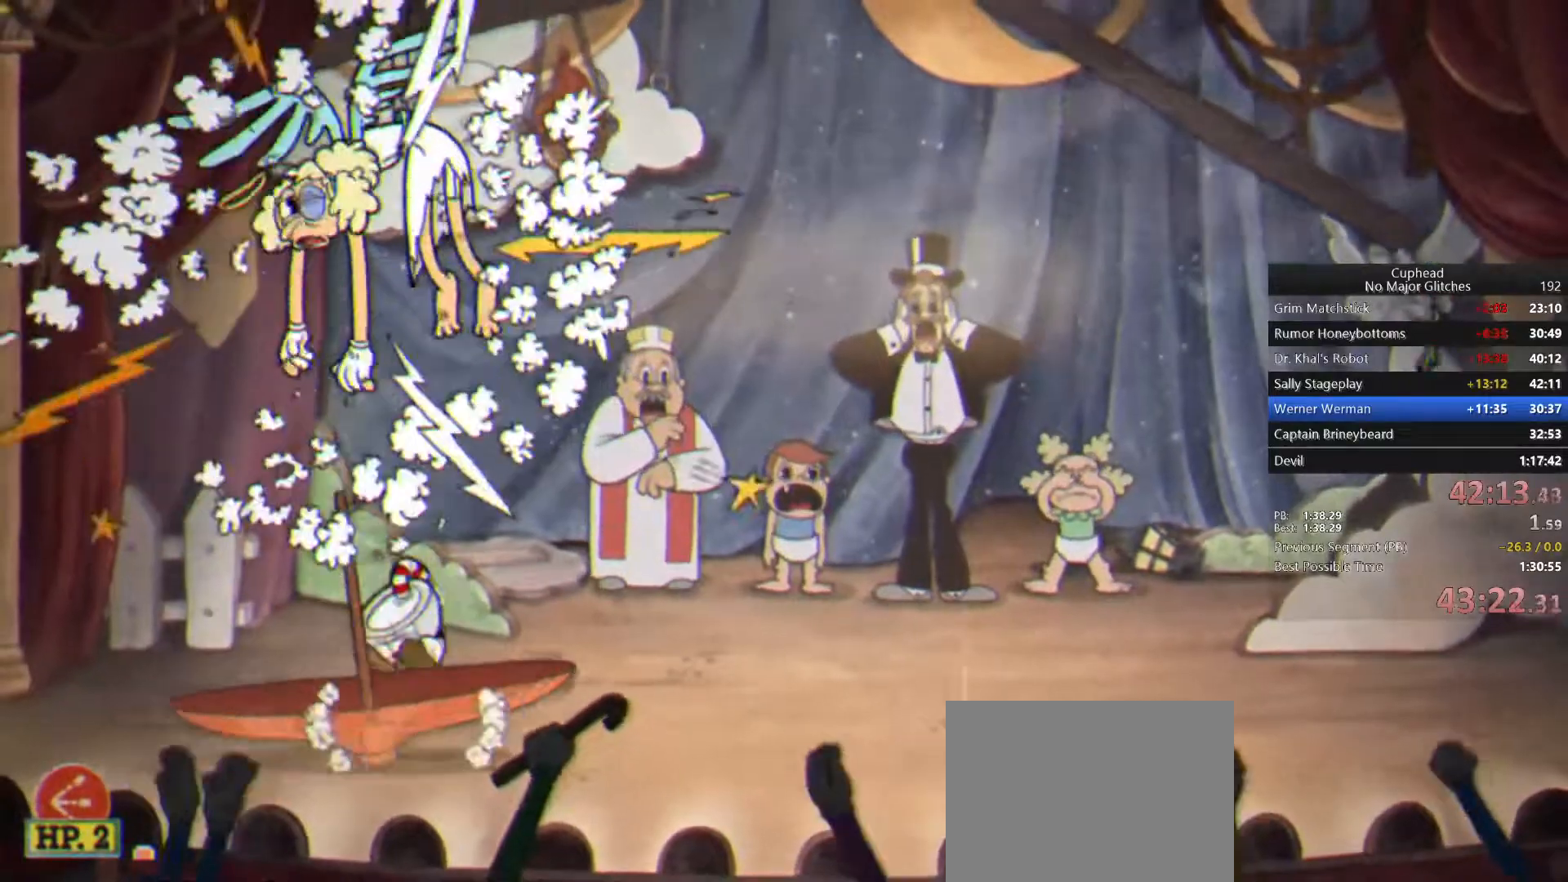
Gameplay with a controller (PlayStation layout); each line is a JSON object with the inputs held at the frame after it. "button_events" lists button changes between this image and that frame as [ms after this image, input, new state], when the widget could be followed in between (sticks are given only as held states). This document gives stick clicks only as held states, not as events. Not read: L1 left_stick.
{"buttons": [], "right_stick": "center", "button_events": [[50, "CROSS", "up"], [100, "CROSS", "down"], [183, "CROSS", "up"], [233, "CROSS", "down"], [317, "CROSS", "up"], [367, "CROSS", "down"], [467, "CROSS", "up"]]}
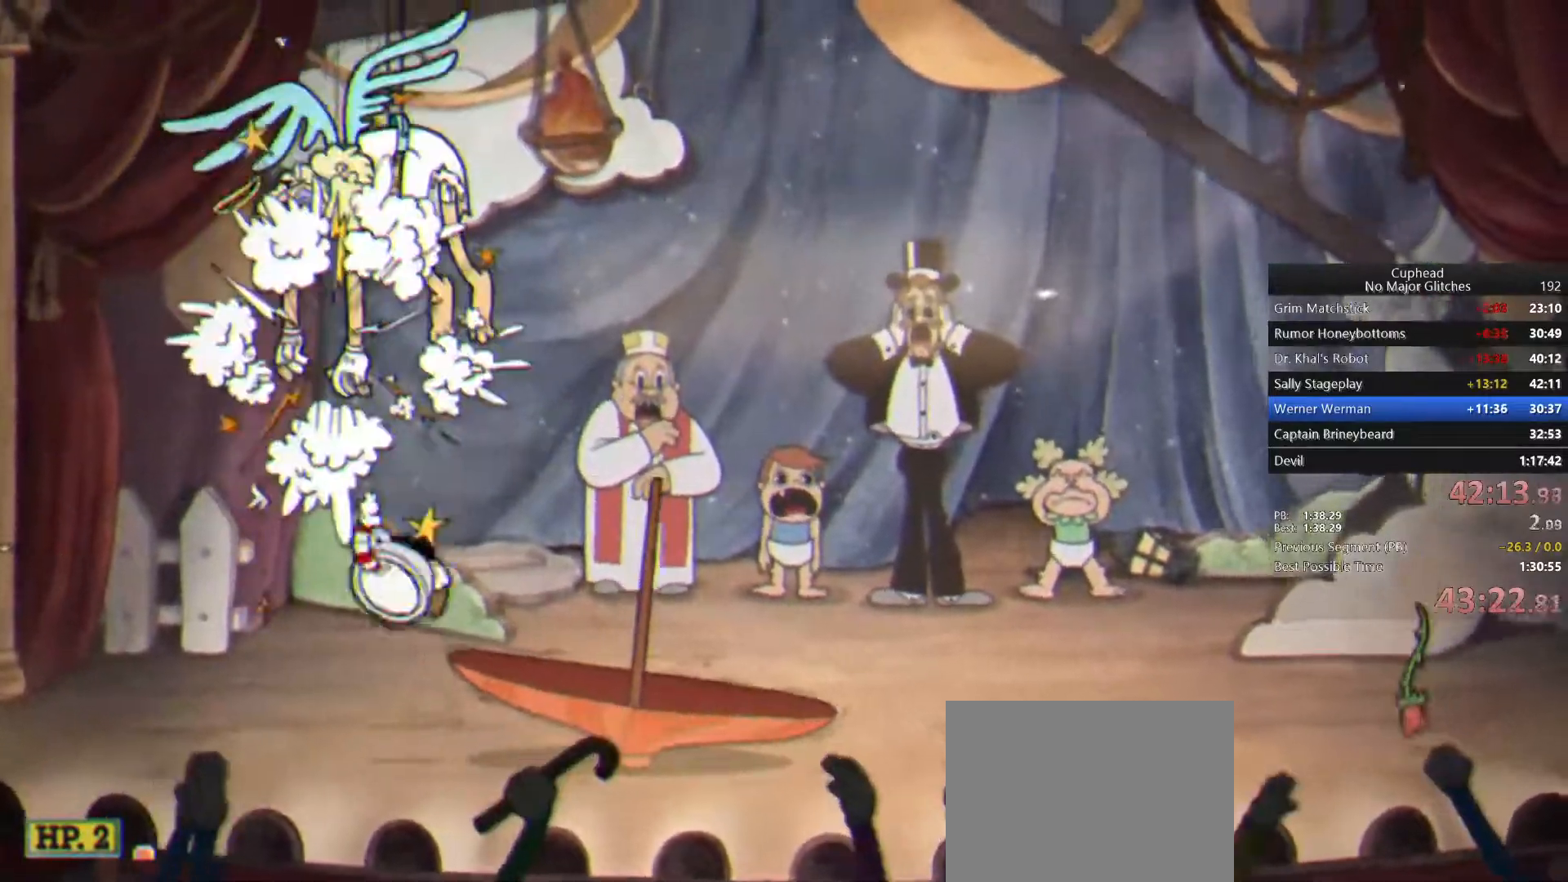
{"buttons": ["CROSS"], "right_stick": "center", "button_events": [[33, "CROSS", "down"], [133, "CROSS", "up"], [183, "CROSS", "down"], [283, "CROSS", "up"], [333, "CROSS", "down"], [417, "CROSS", "up"], [483, "CROSS", "down"]]}
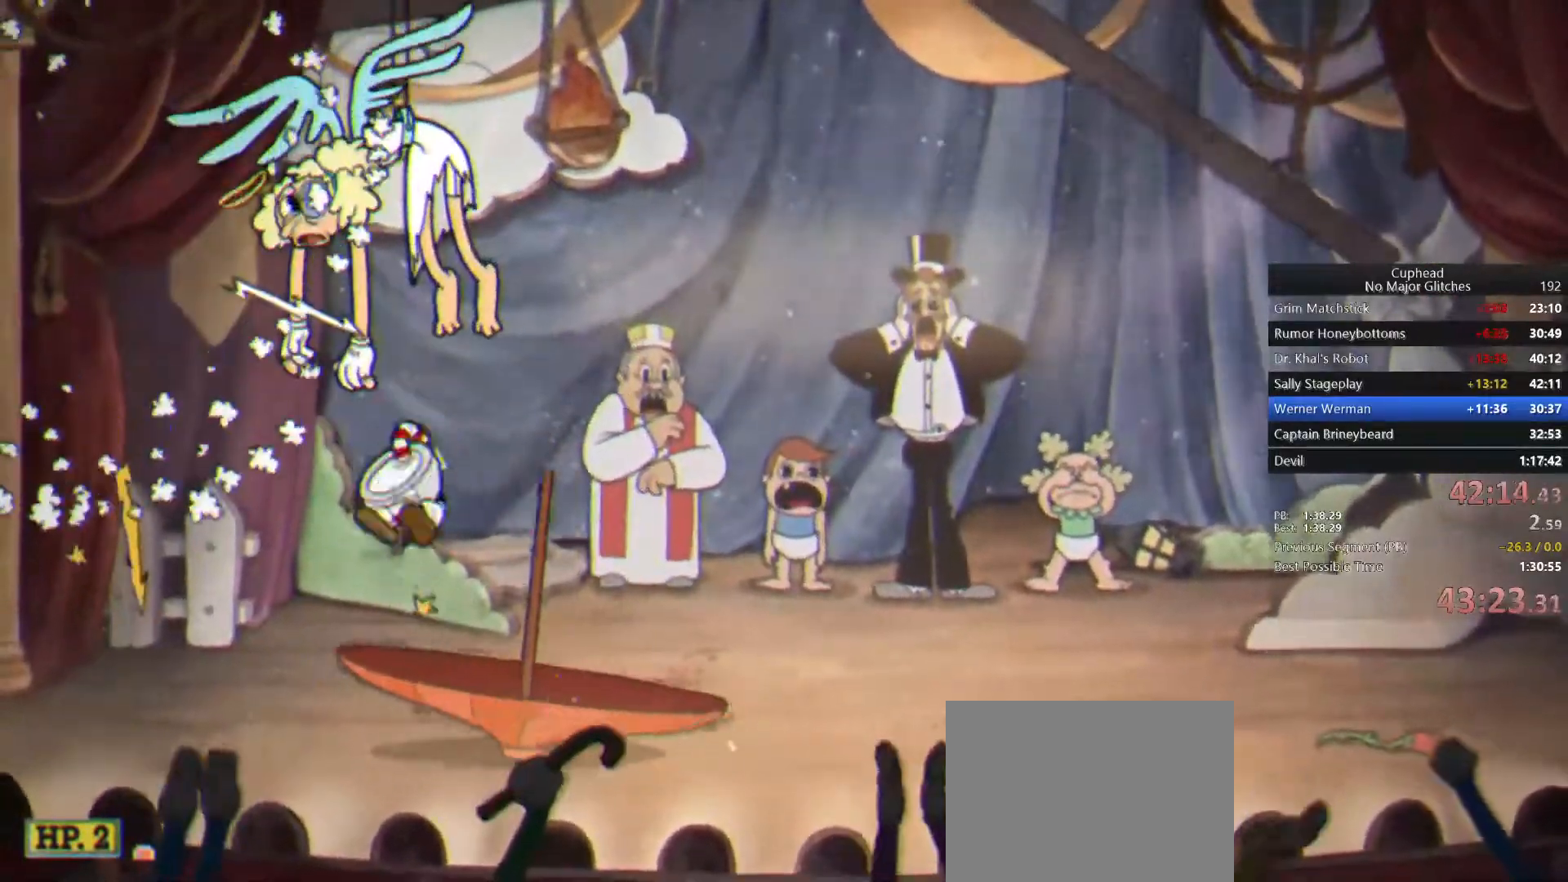
{"buttons": ["CROSS"], "right_stick": "center", "button_events": [[50, "CROSS", "up"], [133, "CROSS", "down"], [217, "CROSS", "up"], [283, "CROSS", "down"], [383, "CROSS", "up"], [450, "CROSS", "down"]]}
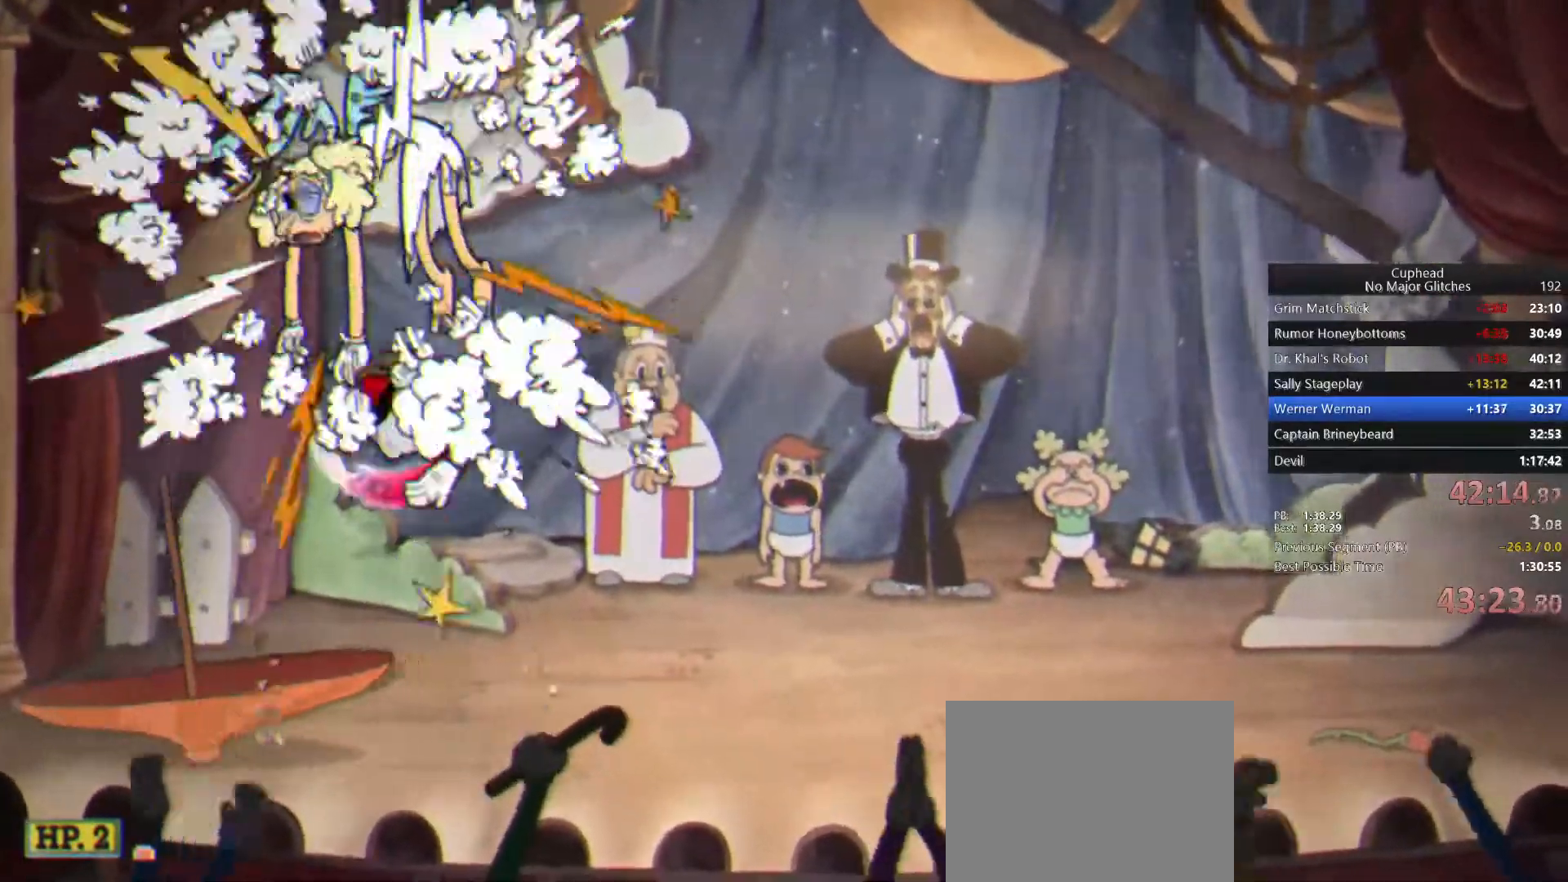
{"buttons": ["CROSS"], "right_stick": "center", "button_events": [[33, "CROSS", "up"], [100, "CROSS", "down"], [200, "CROSS", "up"], [283, "CROSS", "down"], [350, "CROSS", "up"], [433, "CROSS", "down"]]}
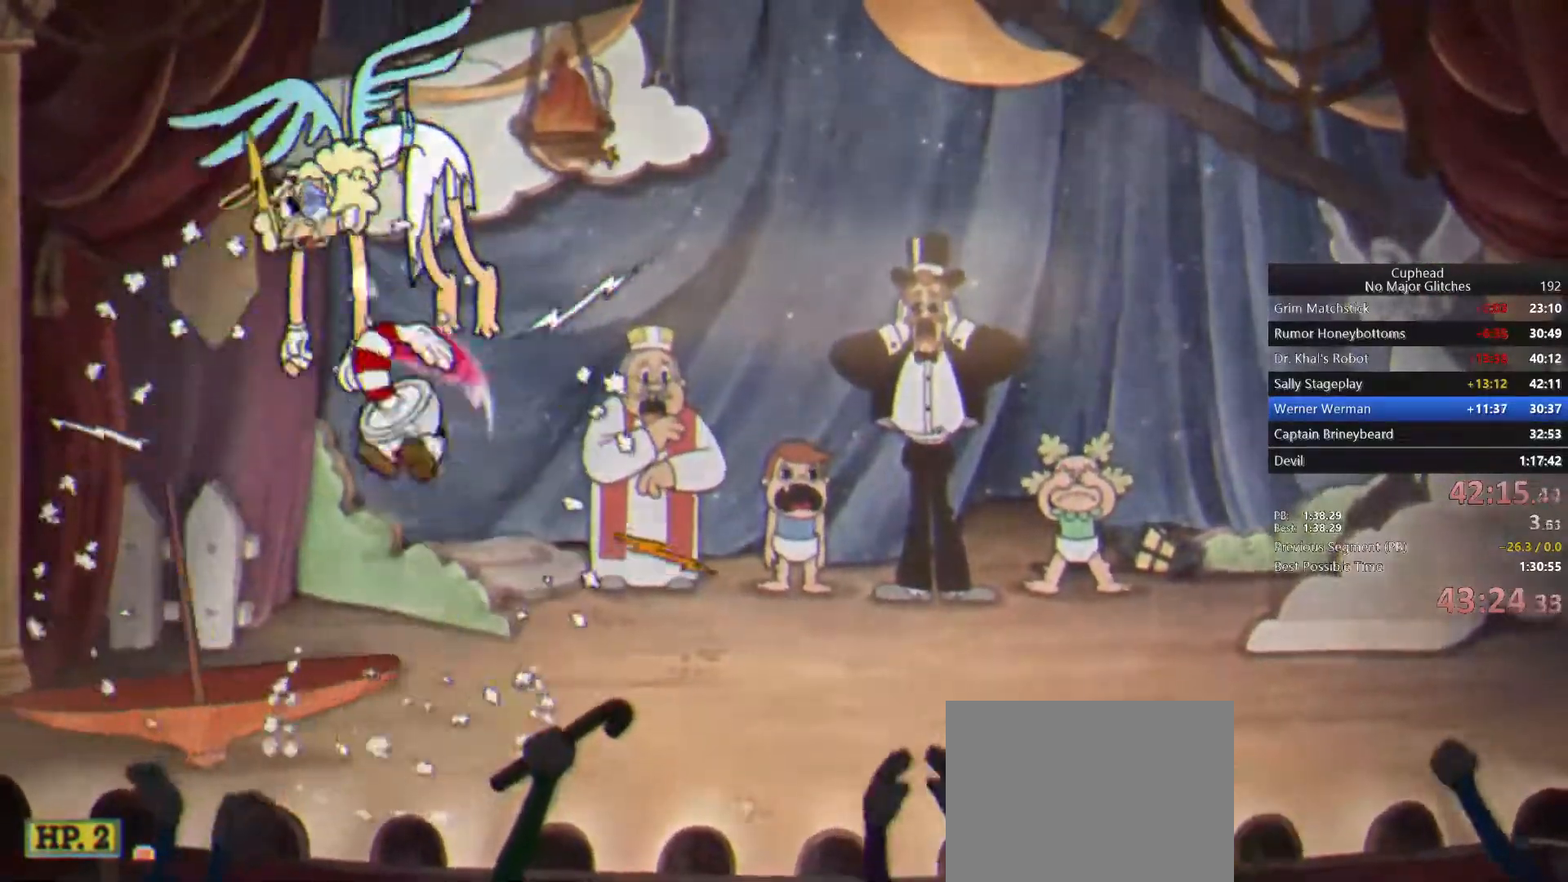
{"buttons": ["CROSS"], "right_stick": "center", "button_events": [[33, "CROSS", "up"], [100, "CROSS", "down"], [183, "CROSS", "up"], [267, "CROSS", "down"], [367, "CROSS", "up"], [417, "CROSS", "down"]]}
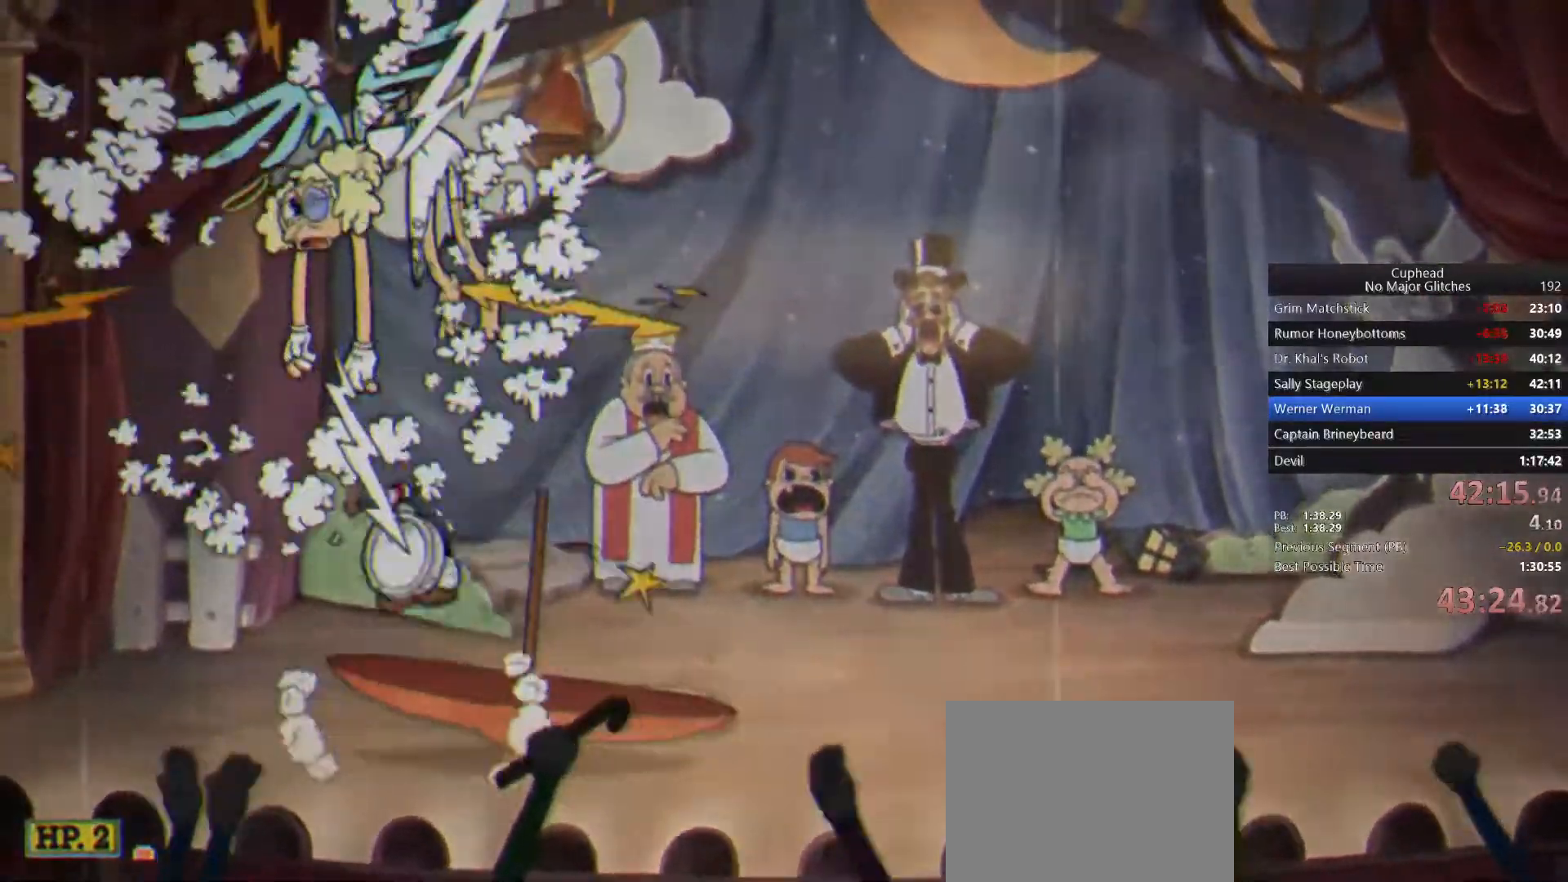
{"buttons": [], "right_stick": "center", "button_events": [[17, "CROSS", "up"], [67, "CROSS", "down"], [167, "CROSS", "up"], [250, "CROSS", "down"], [317, "CROSS", "up"], [383, "CROSS", "down"], [467, "CROSS", "up"]]}
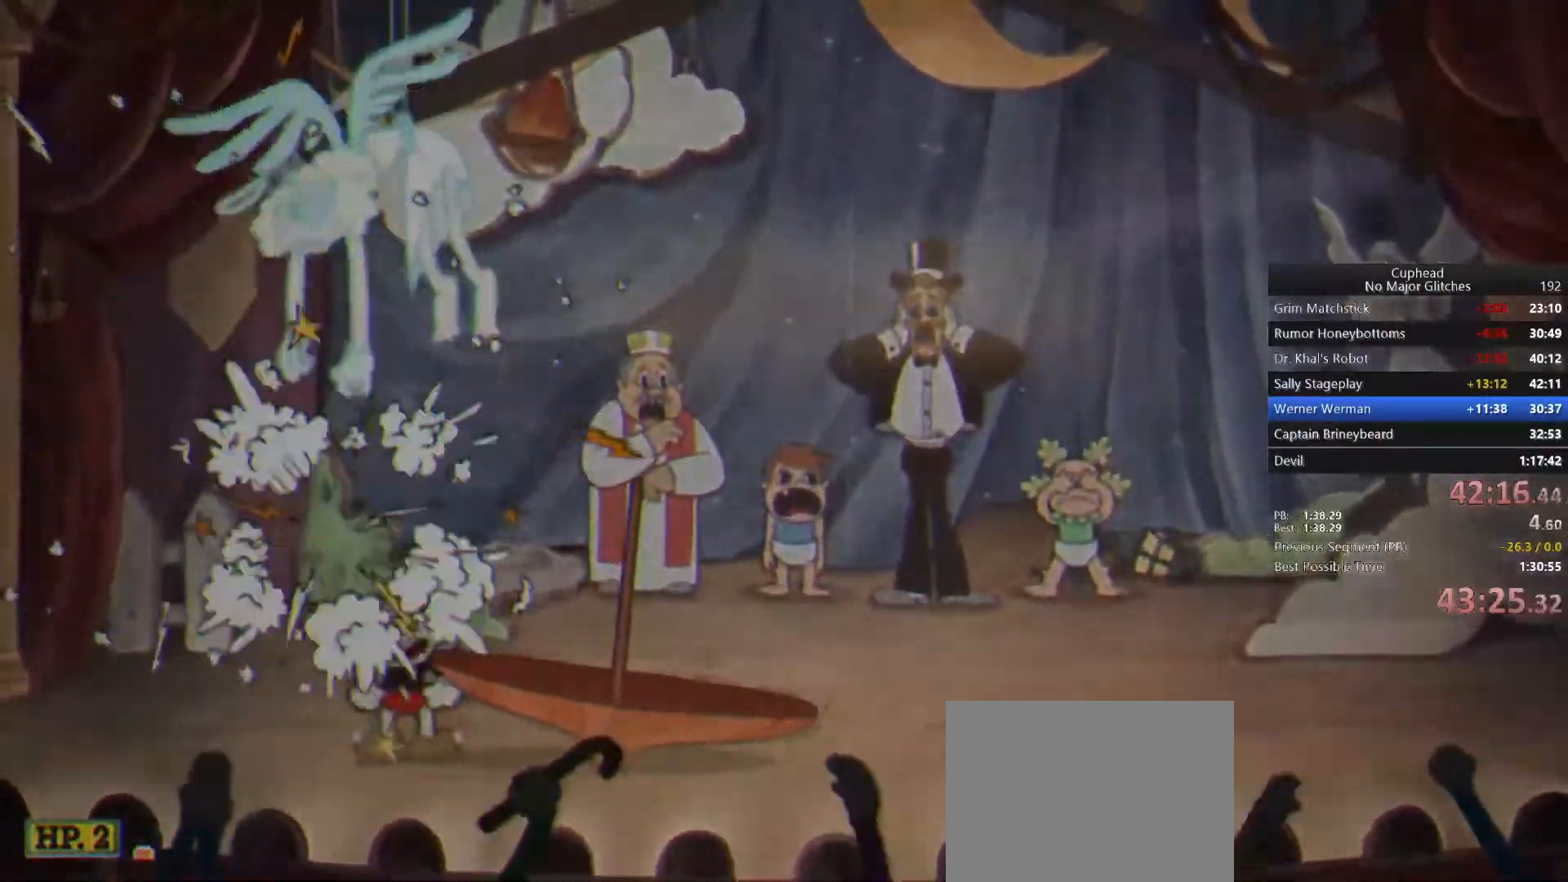
{"buttons": ["CROSS"], "right_stick": "center", "button_events": [[50, "CROSS", "down"], [150, "CROSS", "up"], [233, "CROSS", "down"], [300, "CROSS", "up"], [367, "CROSS", "down"], [433, "CROSS", "up"], [500, "CROSS", "down"]]}
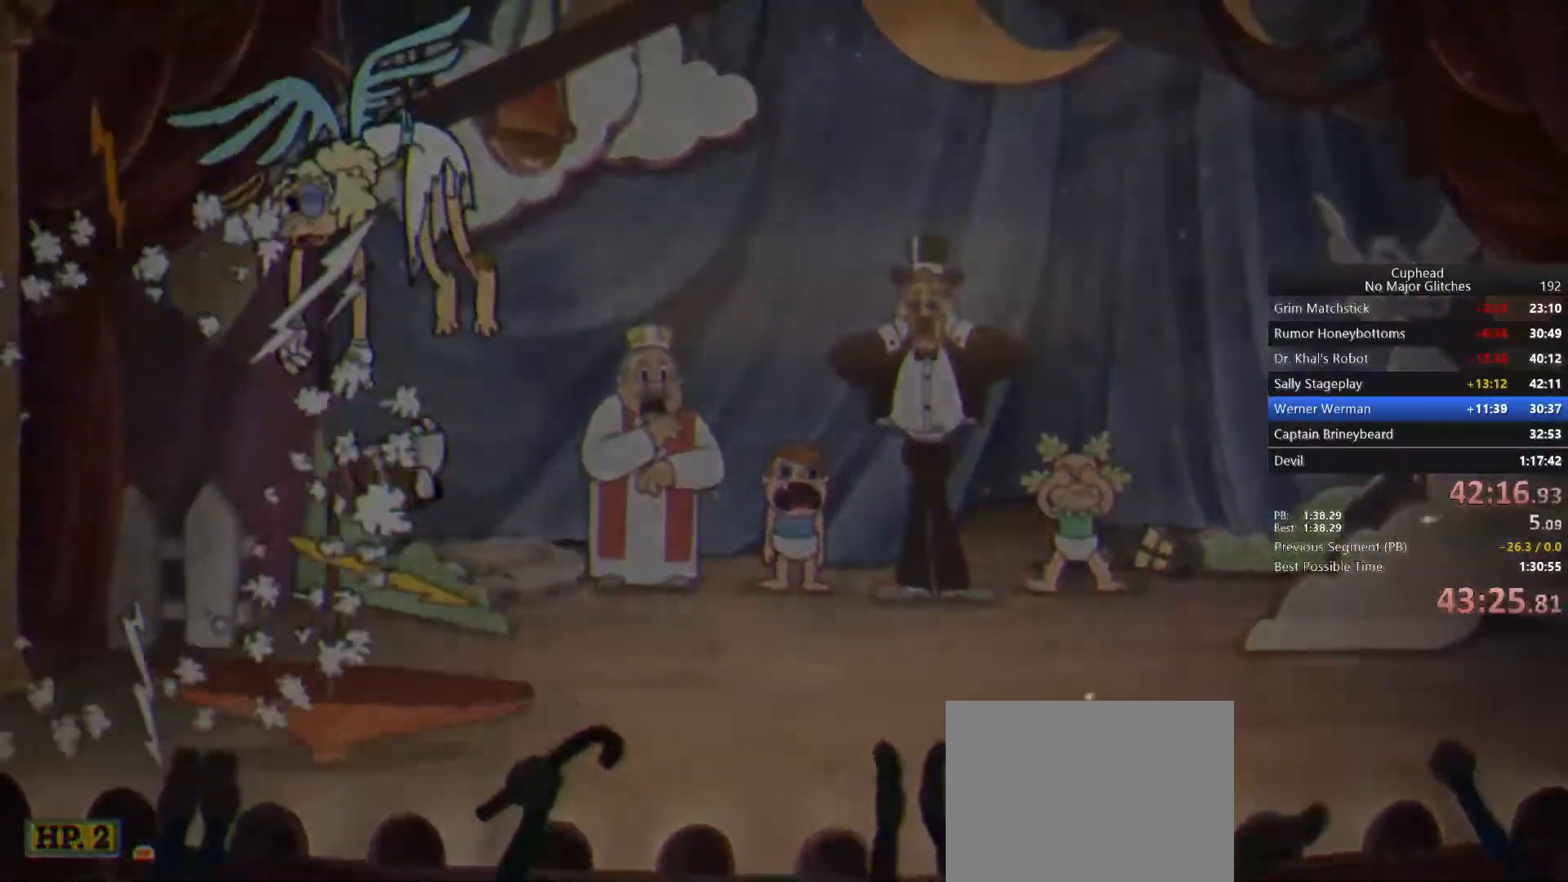
{"buttons": ["CROSS"], "right_stick": "center", "button_events": [[83, "CROSS", "up"], [150, "CROSS", "down"], [267, "CROSS", "up"], [333, "CROSS", "down"], [417, "CROSS", "up"], [483, "CROSS", "down"]]}
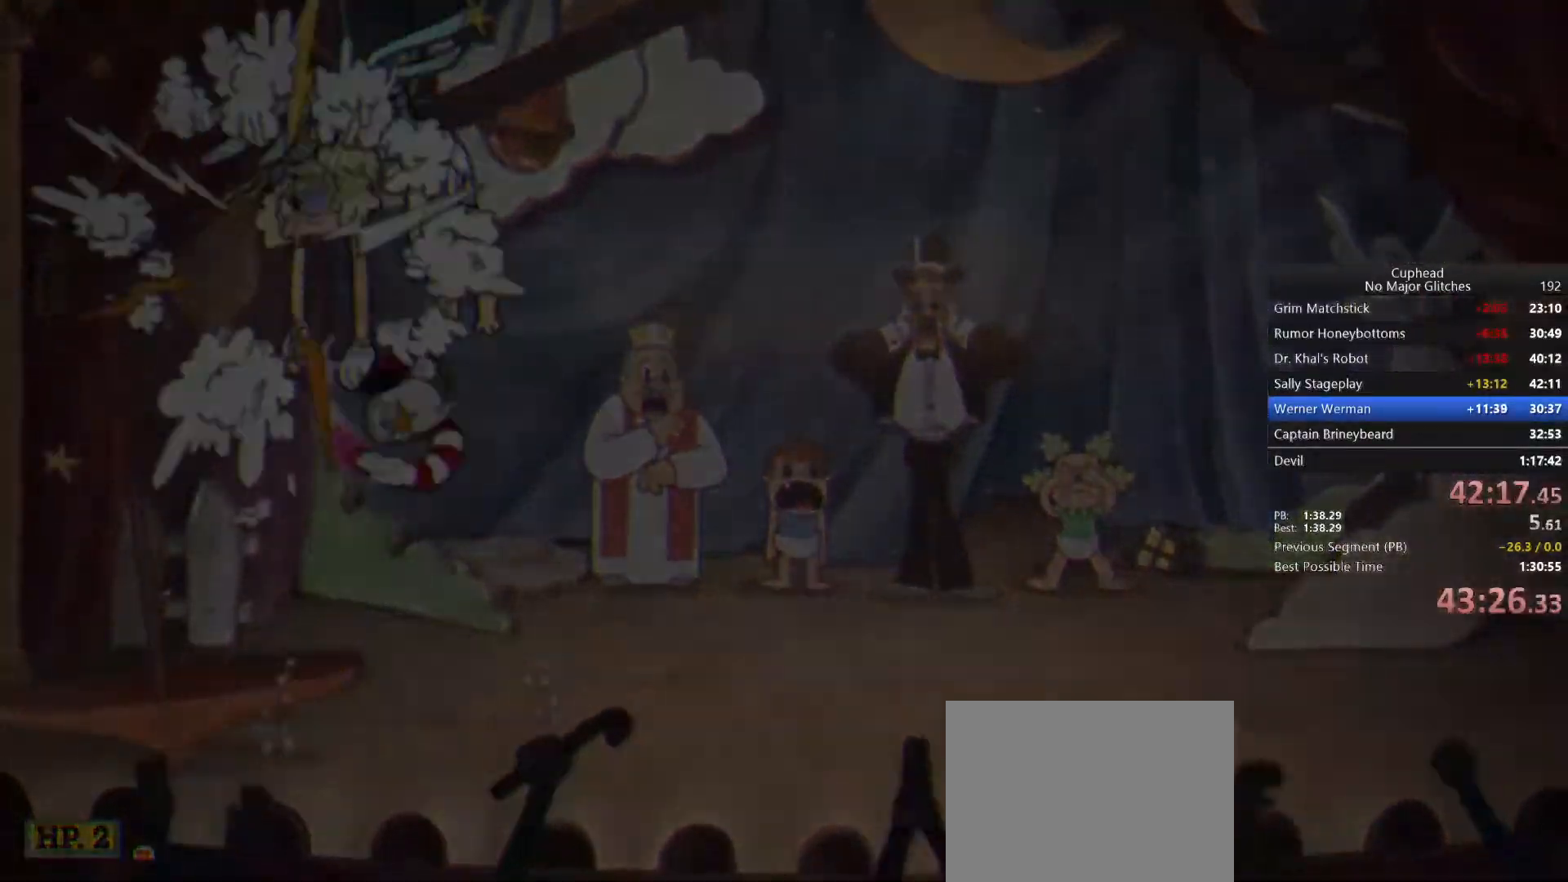
{"buttons": ["CROSS"], "right_stick": "center", "button_events": [[83, "CROSS", "up"], [167, "CROSS", "down"], [217, "CROSS", "up"], [283, "CROSS", "down"], [383, "CROSS", "up"], [450, "CROSS", "down"]]}
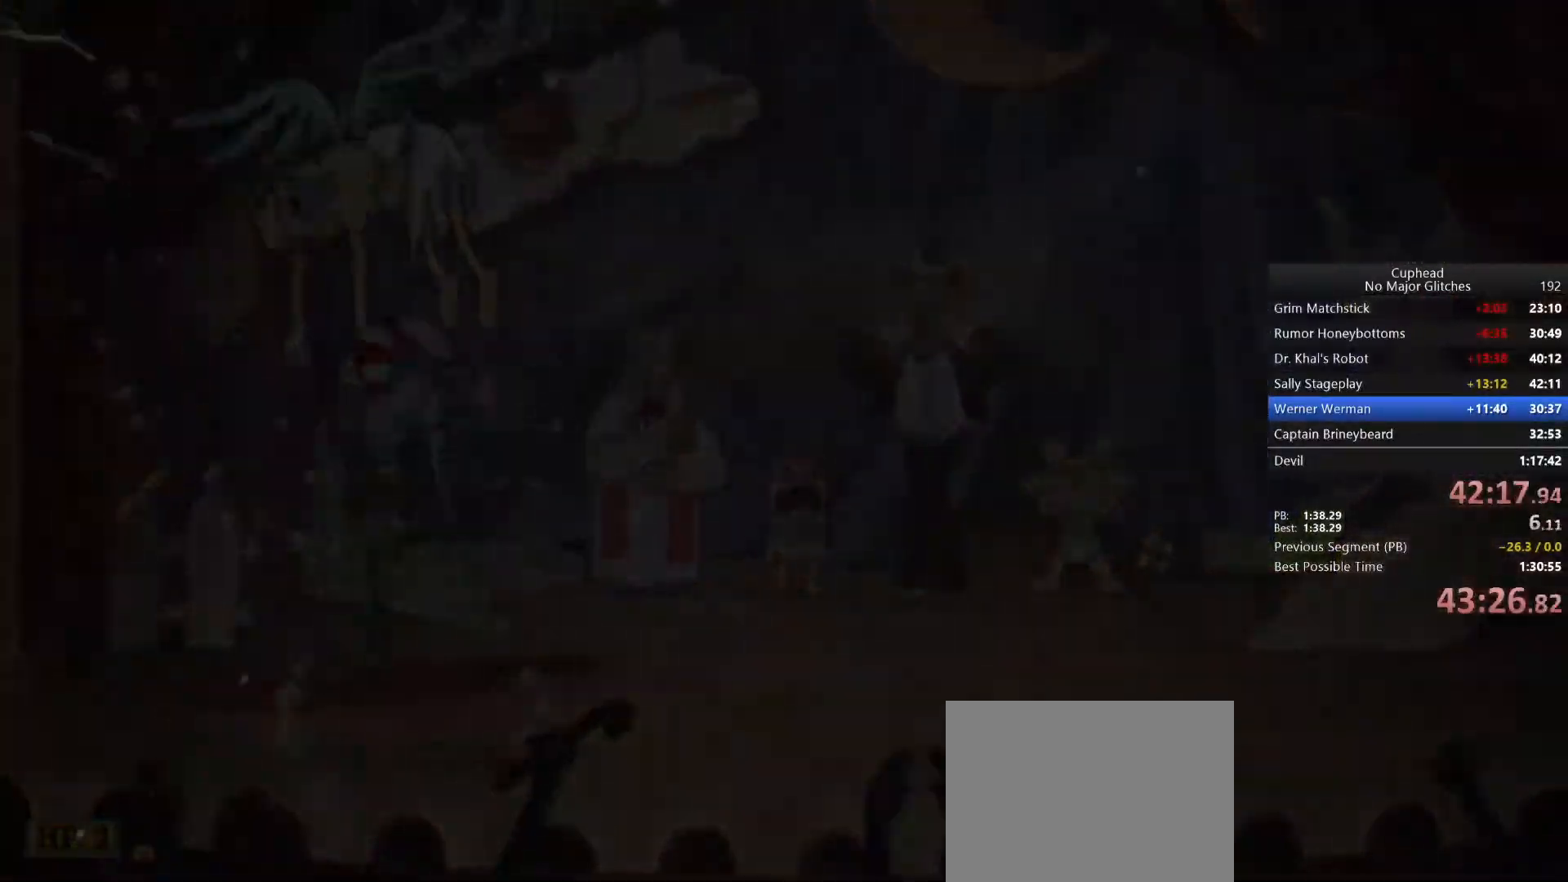
{"buttons": [], "right_stick": "center", "button_events": [[17, "CROSS", "up"], [117, "CROSS", "down"], [200, "CROSS", "up"], [250, "CROSS", "down"], [350, "CROSS", "up"], [417, "CROSS", "down"], [500, "CROSS", "up"]]}
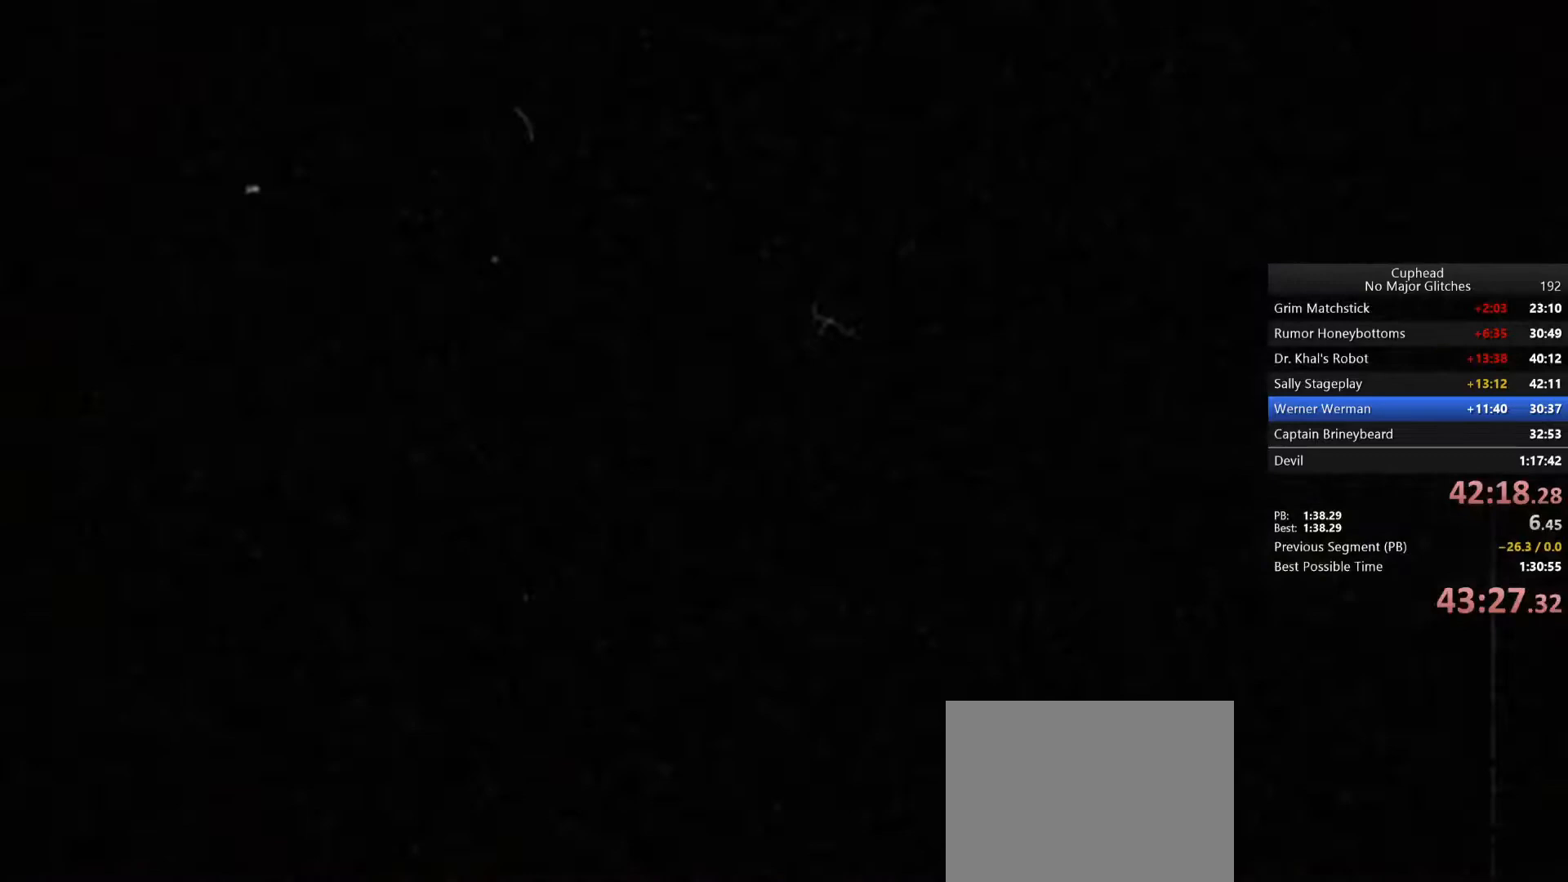
{"buttons": [], "right_stick": "center", "button_events": [[67, "CROSS", "down"], [150, "CROSS", "up"], [217, "CROSS", "down"], [317, "CROSS", "up"], [400, "CROSS", "down"], [483, "CROSS", "up"]]}
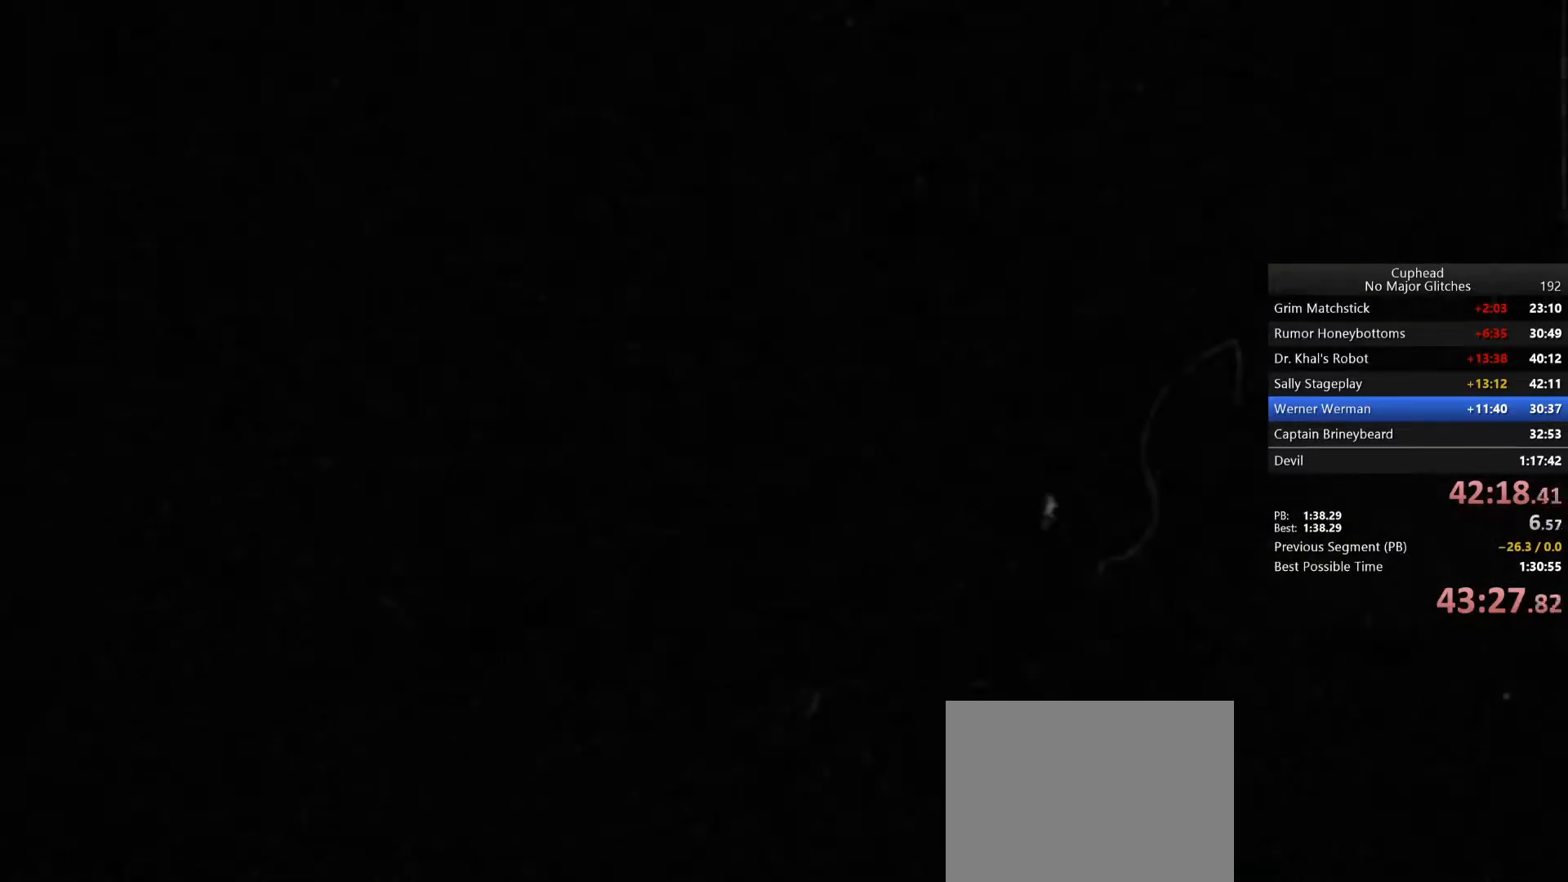
{"buttons": [], "right_stick": "center", "button_events": [[67, "CROSS", "down"], [150, "CROSS", "up"], [217, "CROSS", "down"], [317, "CROSS", "up"], [417, "CROSS", "down"], [467, "CROSS", "up"]]}
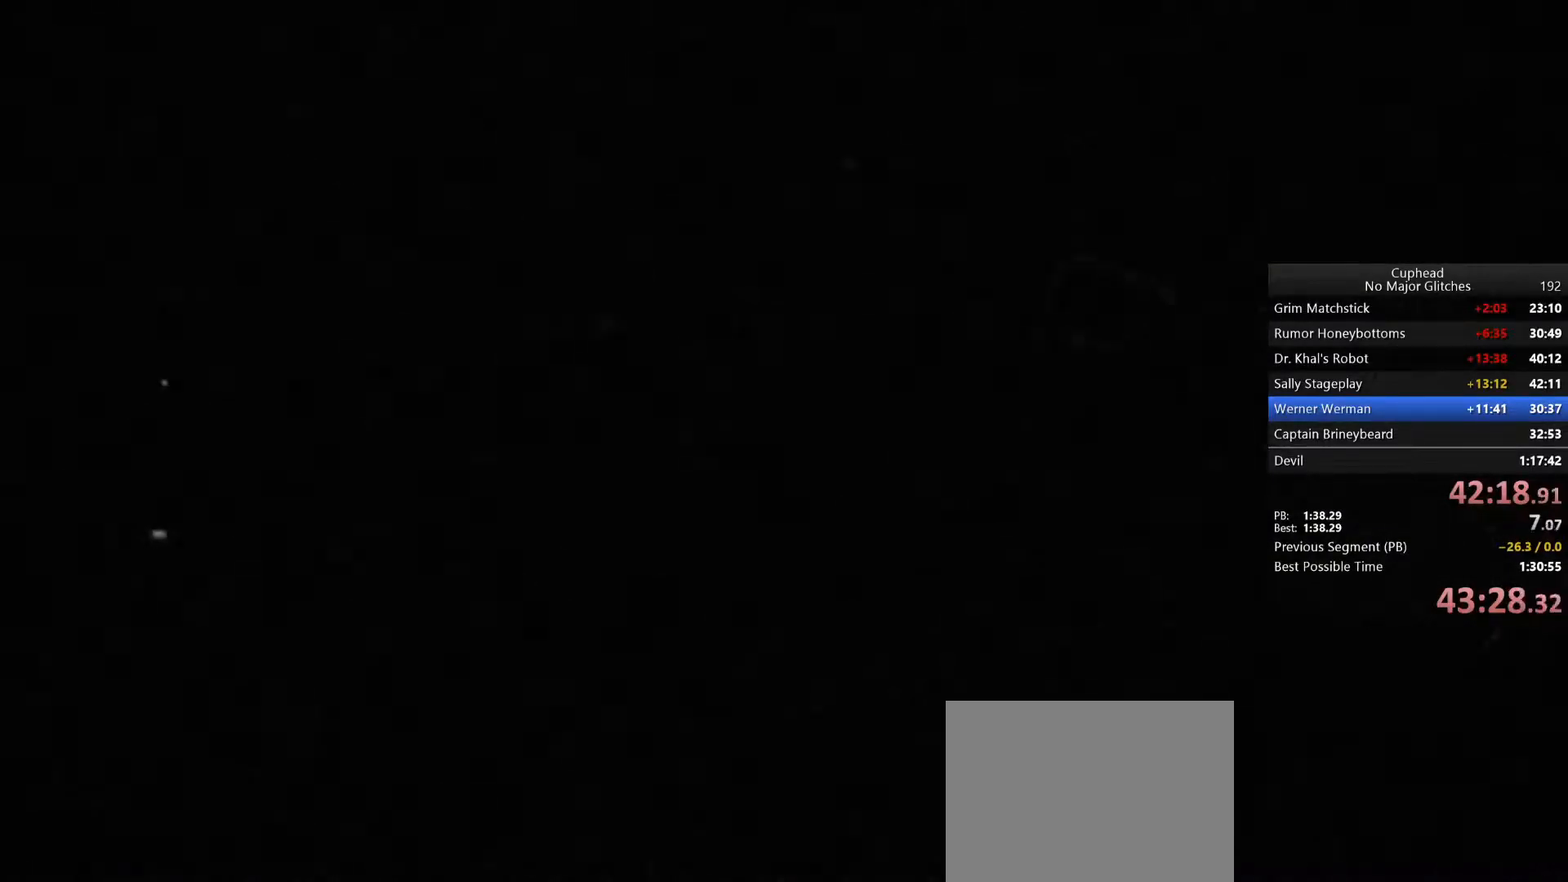
{"buttons": ["CROSS", "R1"], "right_stick": "center", "button_events": [[50, "CROSS", "down"], [117, "CROSS", "up"], [200, "CROSS", "down"], [283, "CROSS", "up"], [367, "CROSS", "down"], [400, "R1", "down"], [433, "CROSS", "up"], [500, "CROSS", "down"]]}
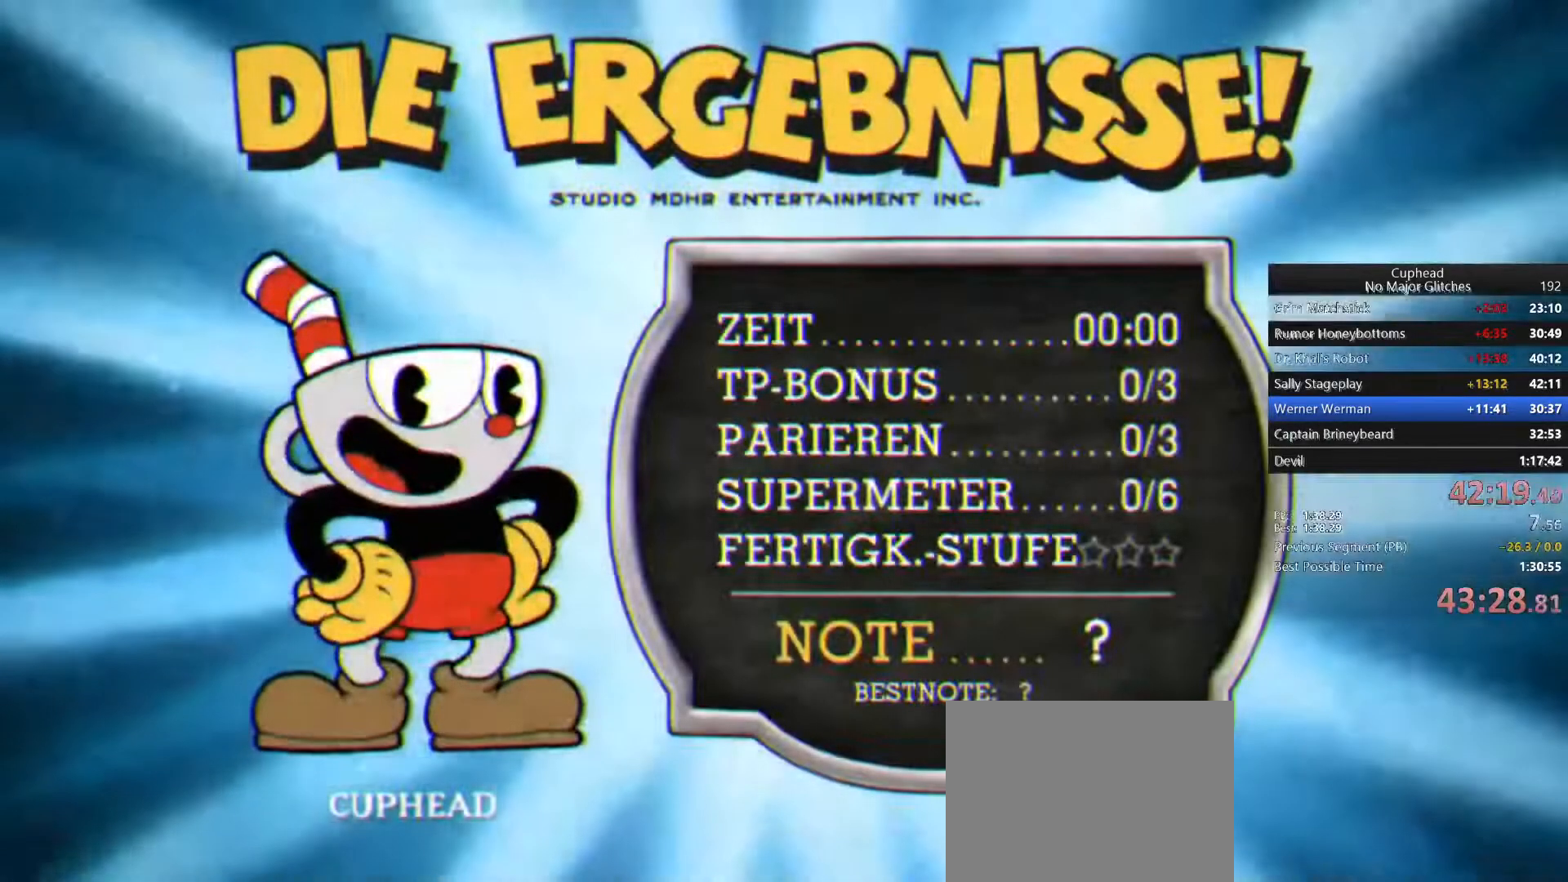
{"buttons": ["CROSS", "R1"], "right_stick": "center", "button_events": [[83, "CROSS", "up"], [150, "CROSS", "down"], [250, "CROSS", "up"], [317, "CROSS", "down"], [383, "CROSS", "up"], [450, "CROSS", "down"]]}
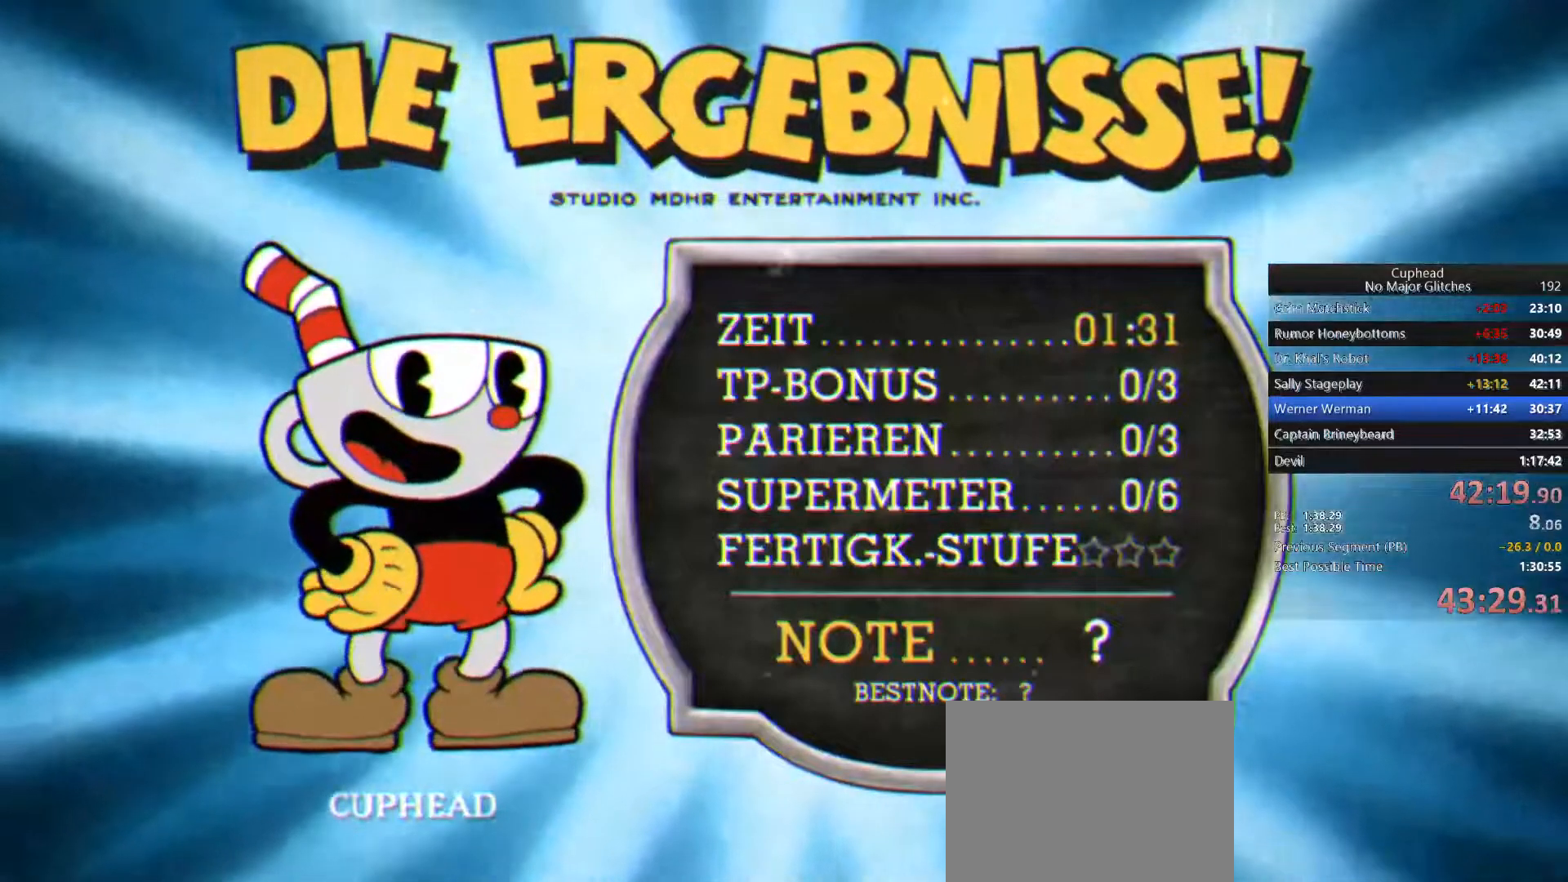
{"buttons": ["R1"], "right_stick": "center"}
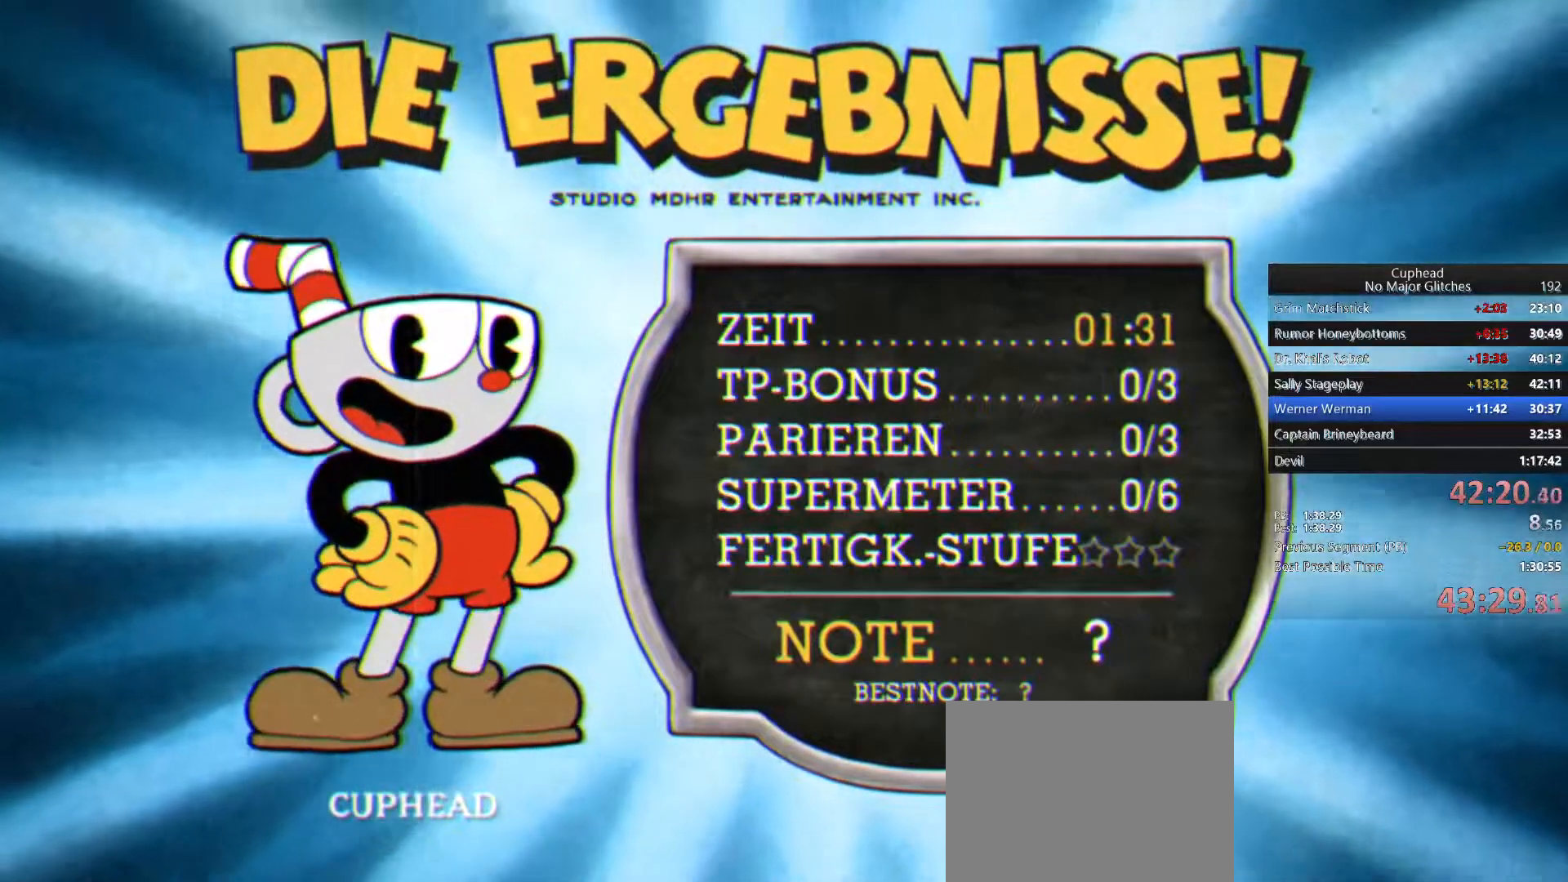
{"buttons": [], "right_stick": "center"}
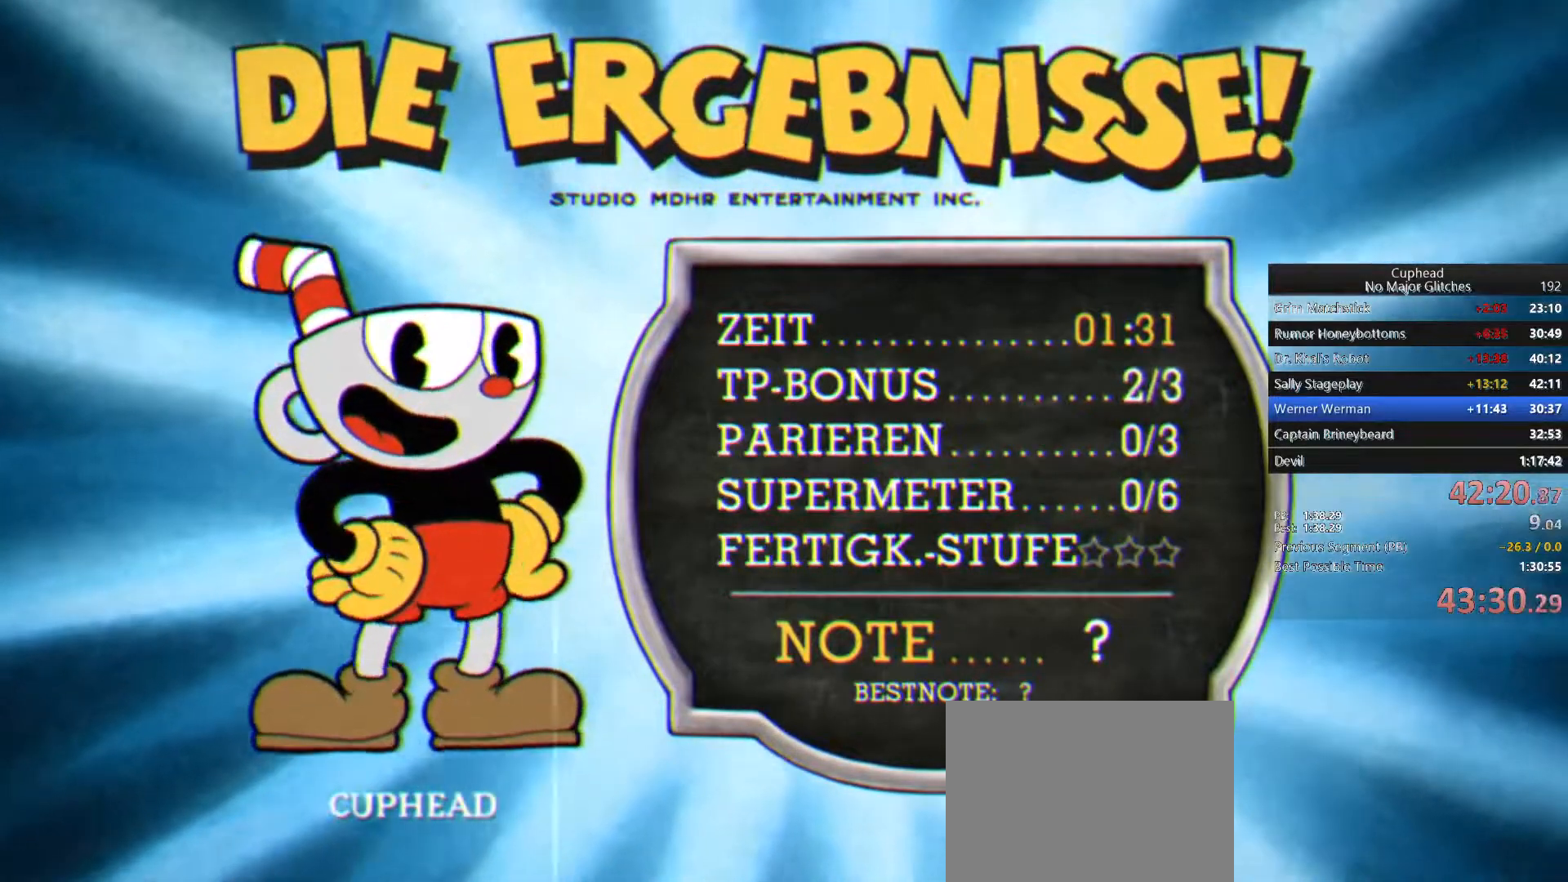
{"buttons": [], "right_stick": "center", "button_events": [[50, "CROSS", "down"], [167, "CROSS", "up"], [217, "CROSS", "down"], [317, "CROSS", "up"], [383, "CROSS", "down"], [500, "CROSS", "up"]]}
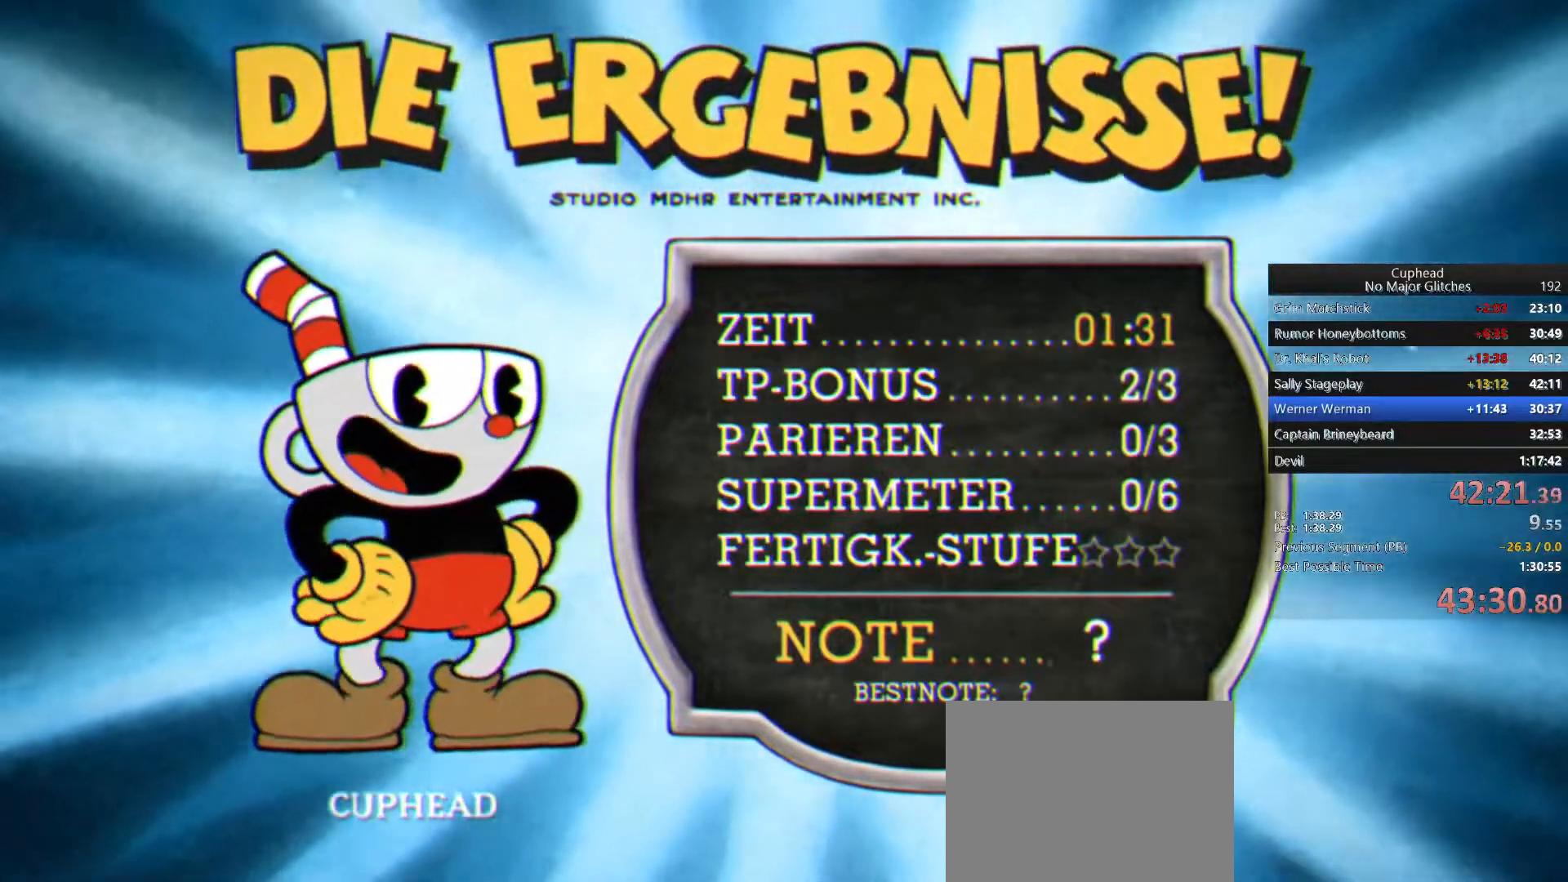
{"buttons": ["R1"], "right_stick": "center", "button_events": [[83, "CROSS", "down"], [117, "R1", "down"], [167, "CROSS", "up"], [217, "R1", "up"], [250, "CROSS", "down"], [283, "R1", "down"], [333, "CROSS", "up"], [400, "CROSS", "down"], [500, "CROSS", "up"]]}
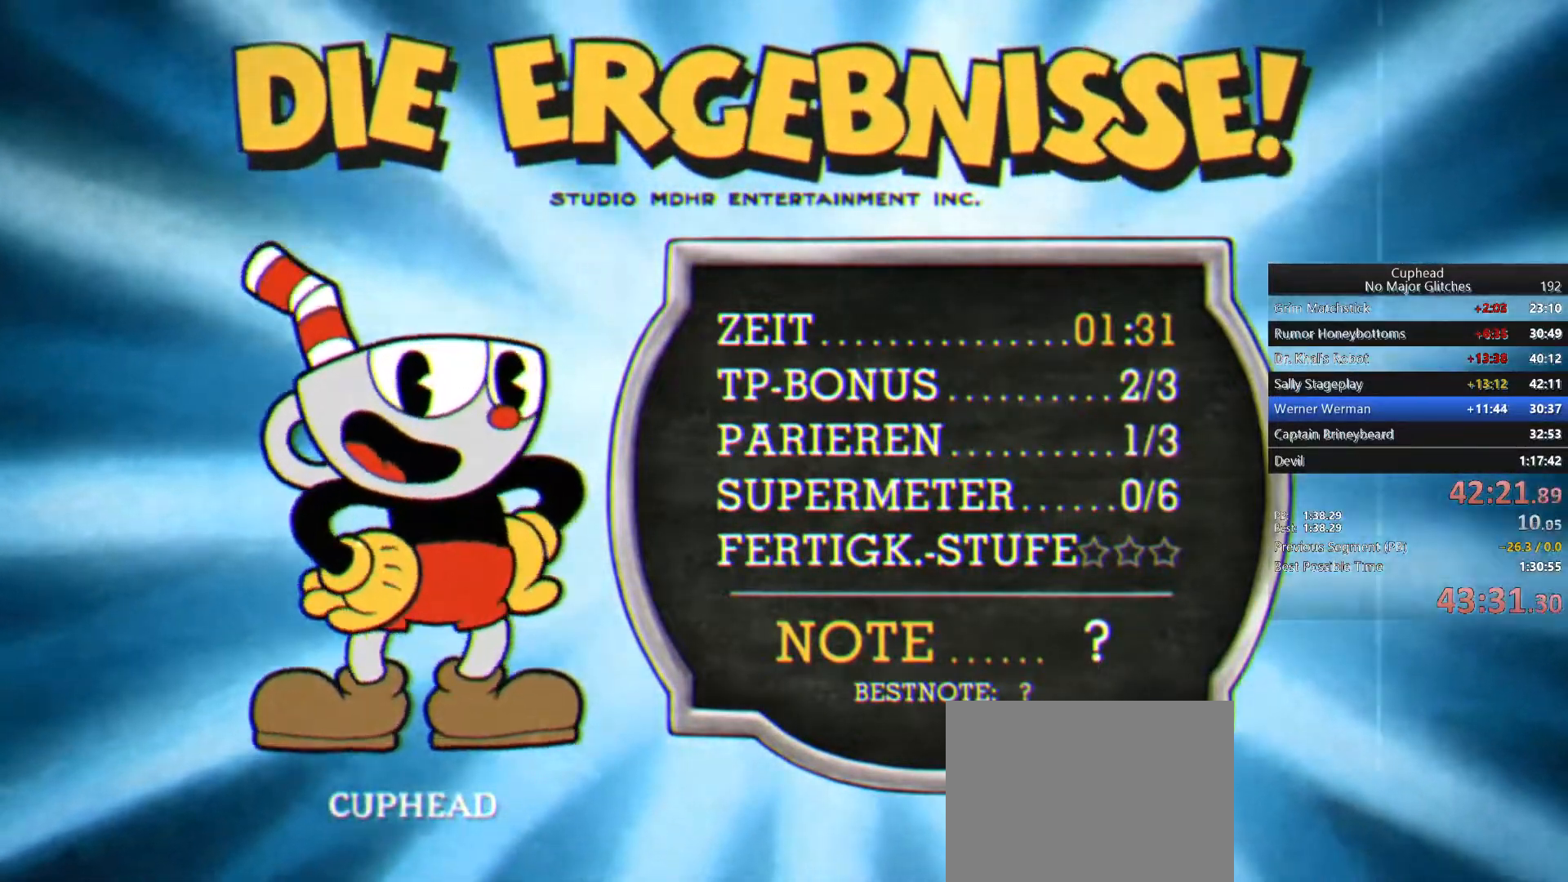
{"buttons": [], "right_stick": "center", "button_events": [[33, "R1", "up"], [67, "CROSS", "down"], [150, "CROSS", "up"], [233, "CROSS", "down"], [300, "CROSS", "up"], [383, "CROSS", "down"], [483, "CROSS", "up"]]}
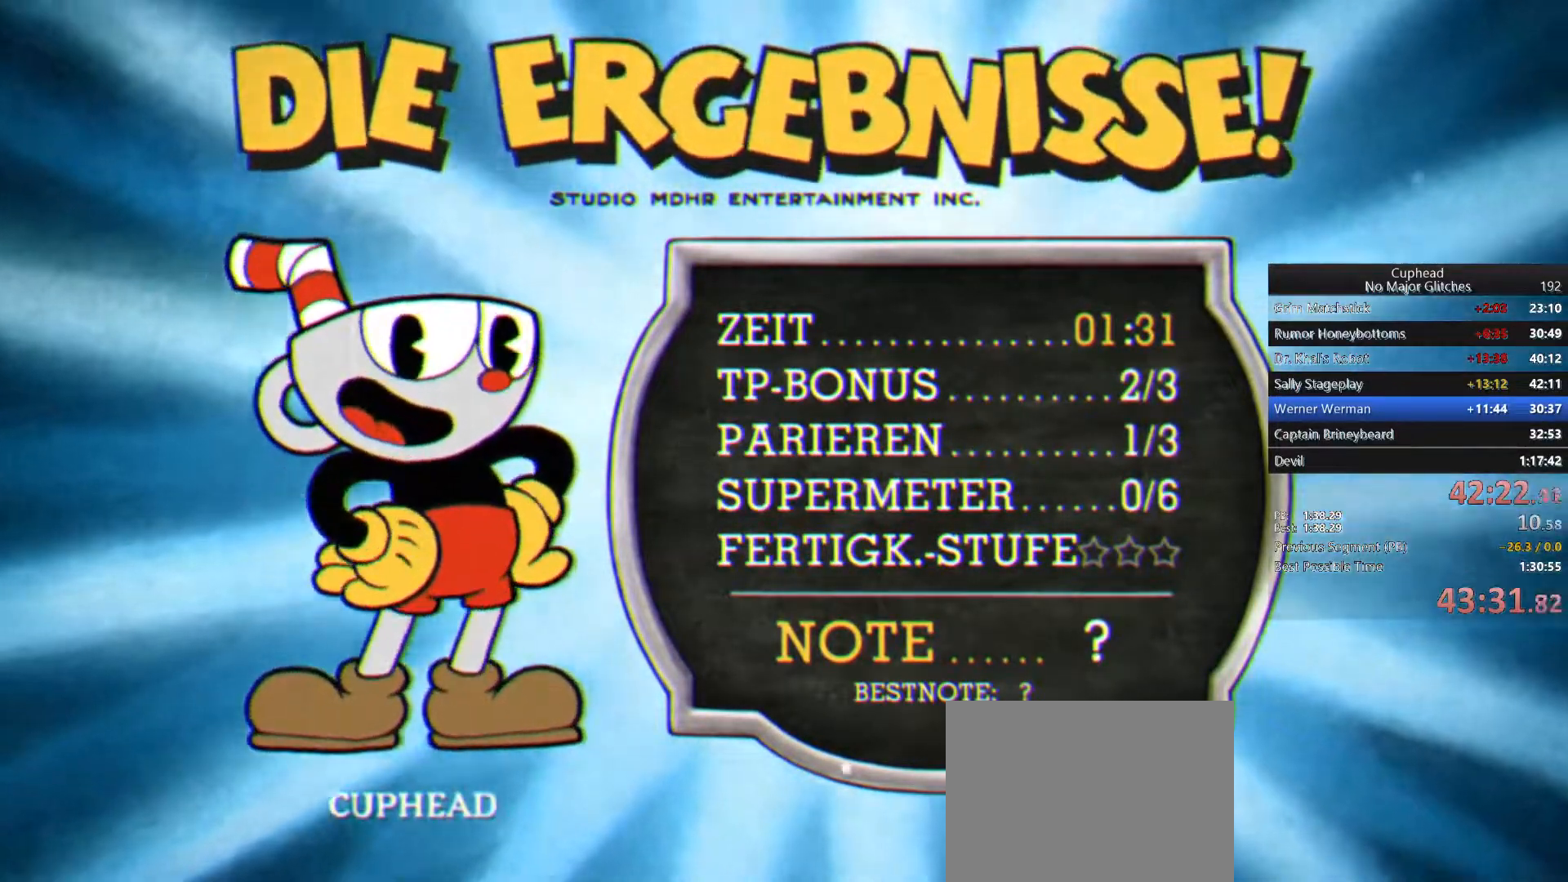
{"buttons": ["R1"], "right_stick": "center", "button_events": [[50, "CROSS", "down"], [167, "CROSS", "up"], [217, "CROSS", "down"], [317, "CROSS", "up"], [383, "CROSS", "down"], [467, "CROSS", "up"], [467, "R1", "down"]]}
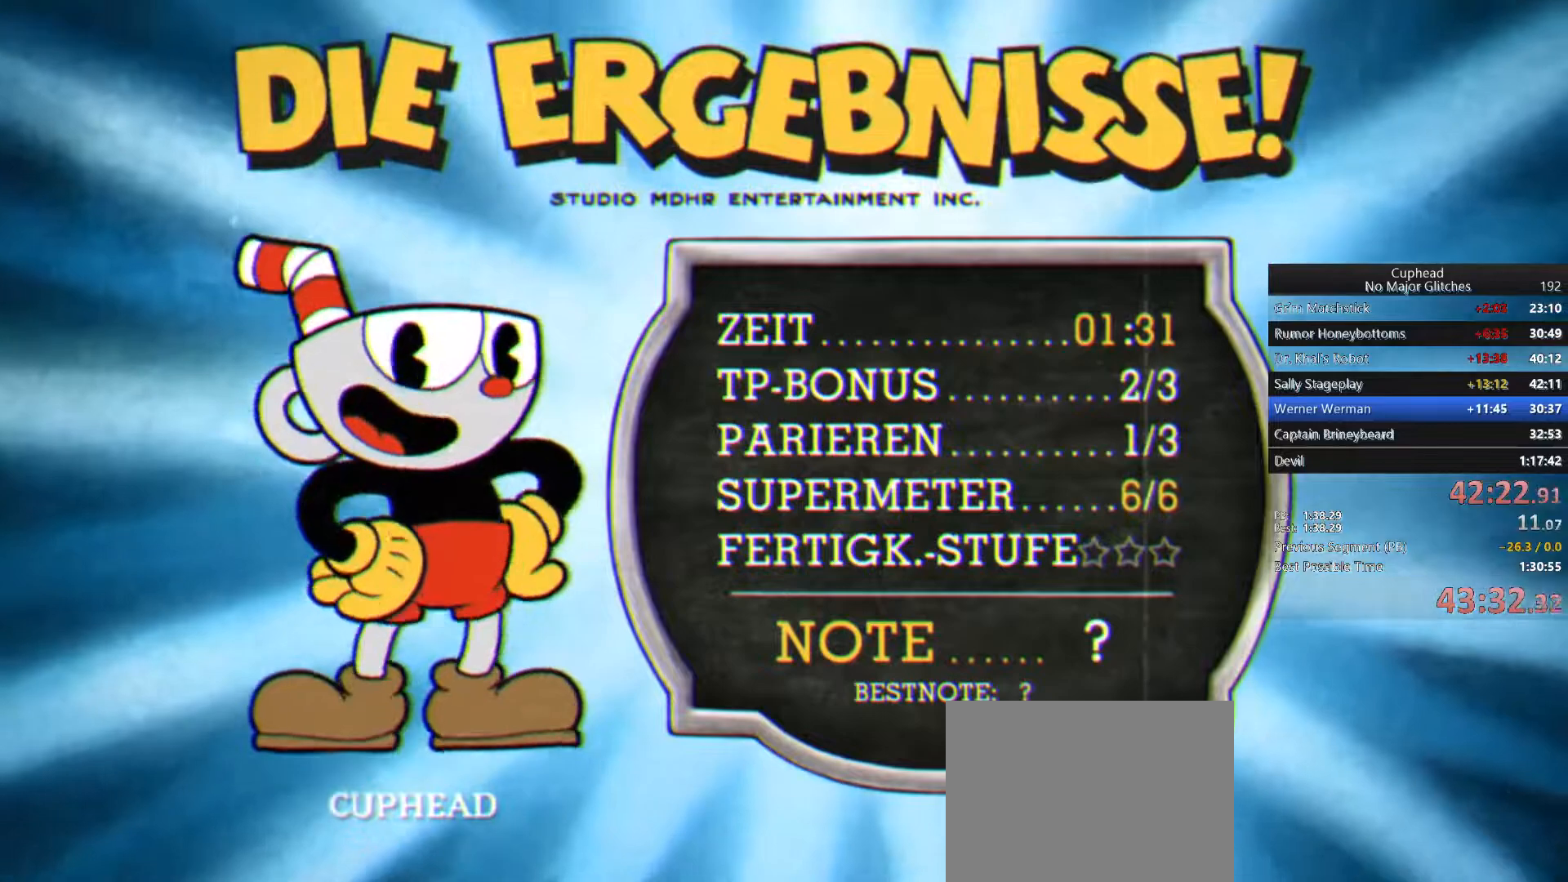
{"buttons": ["CROSS"], "right_stick": "center", "button_events": [[17, "CROSS", "down"], [267, "CROSS", "up"], [333, "CROSS", "down"], [417, "CROSS", "up"], [467, "CROSS", "down"], [467, "R1", "up"]]}
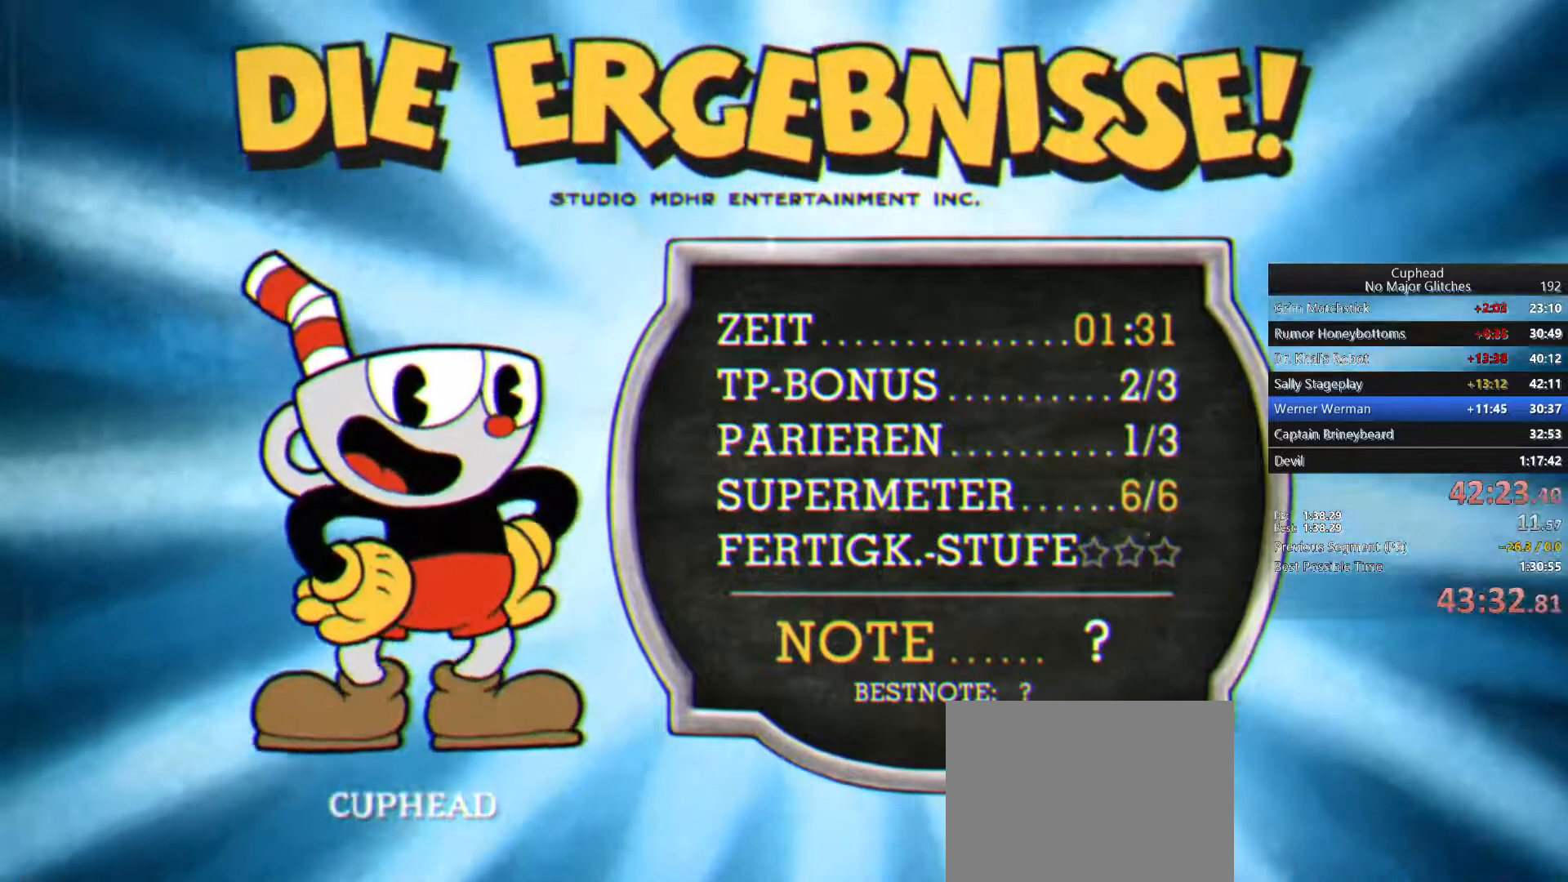
{"buttons": ["CROSS"], "right_stick": "center", "button_events": [[67, "CROSS", "up"], [133, "CROSS", "down"], [400, "CROSS", "up"], [467, "CROSS", "down"]]}
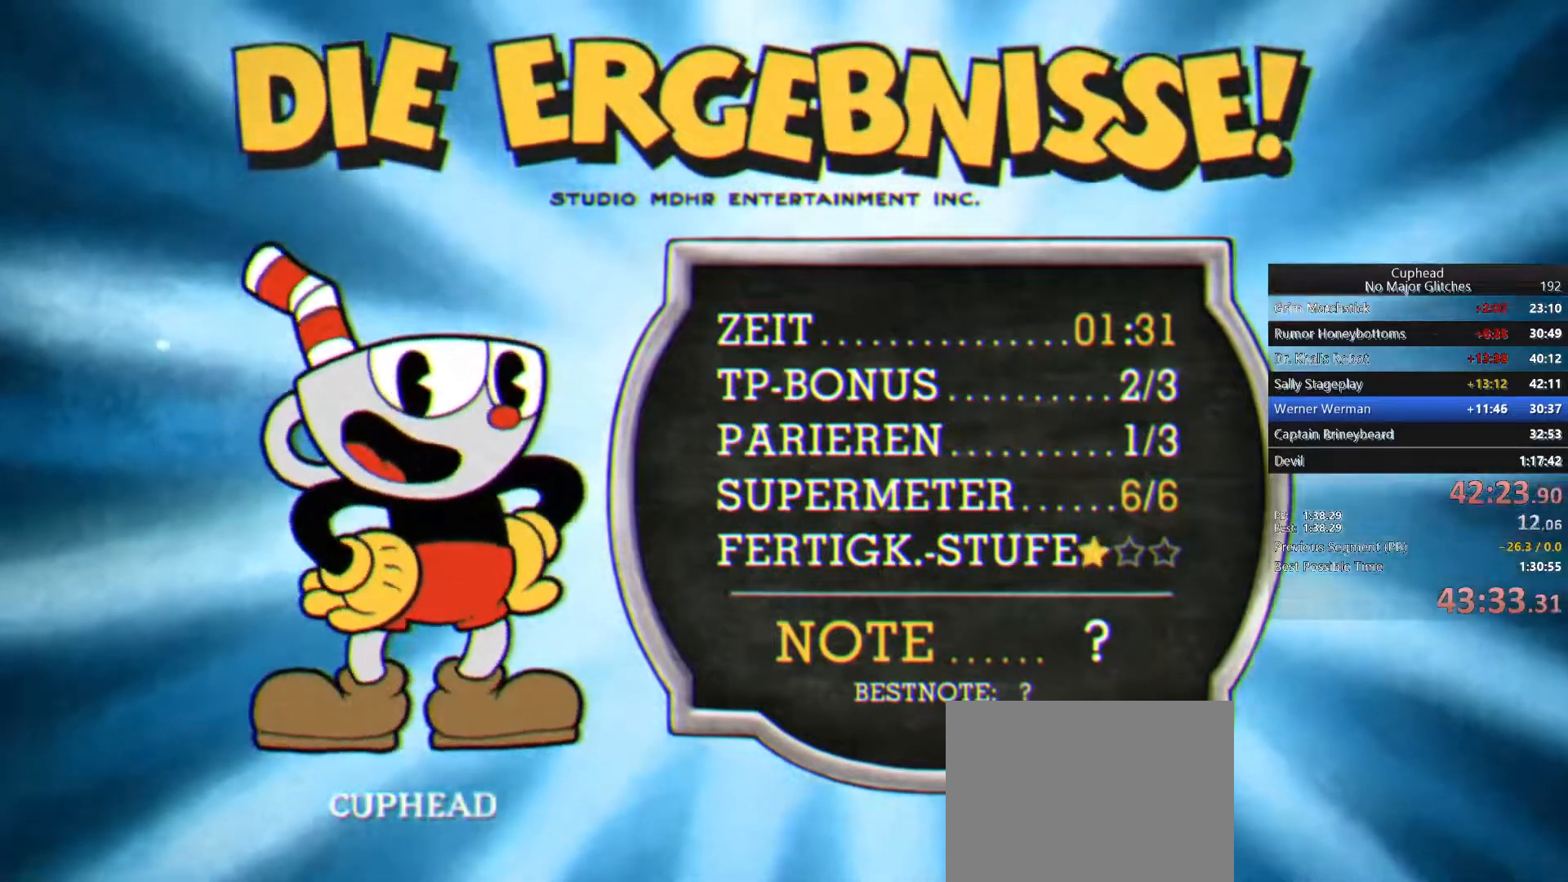
{"buttons": ["CROSS", "R1"], "right_stick": "center", "button_events": [[67, "CROSS", "up"], [67, "R1", "down"], [117, "CROSS", "down"], [183, "CROSS", "up"], [200, "R1", "up"], [350, "R1", "down"], [367, "CROSS", "down"], [433, "CROSS", "up"], [500, "CROSS", "down"]]}
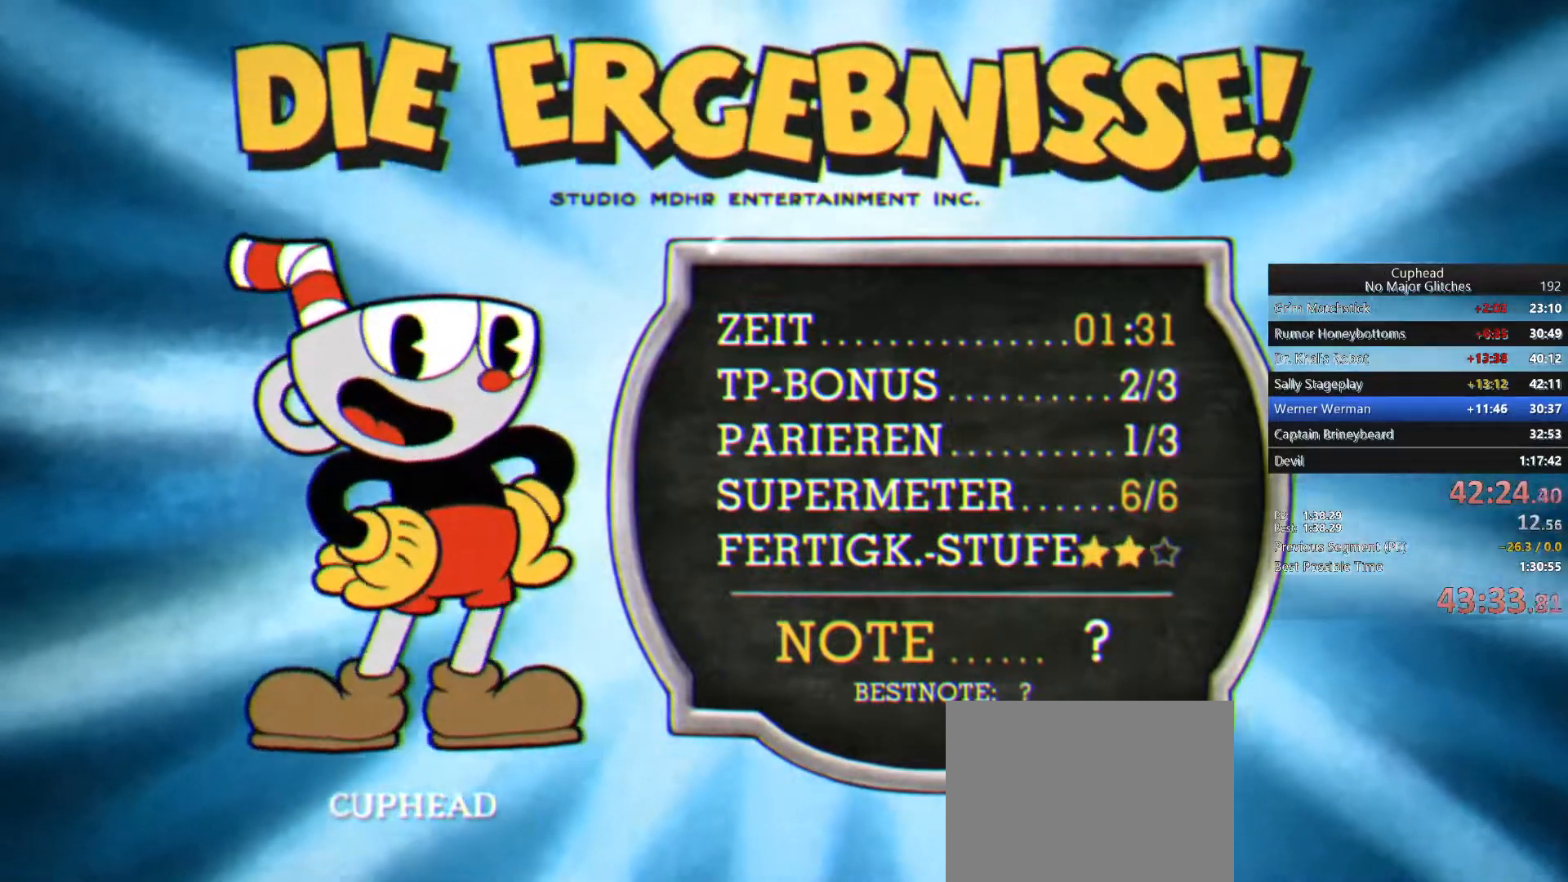
{"buttons": ["CROSS"], "right_stick": "center", "button_events": [[67, "CROSS", "up"], [133, "CROSS", "down"], [133, "R1", "up"], [217, "CROSS", "up"], [217, "R1", "down"], [267, "CROSS", "down"], [383, "R1", "up"]]}
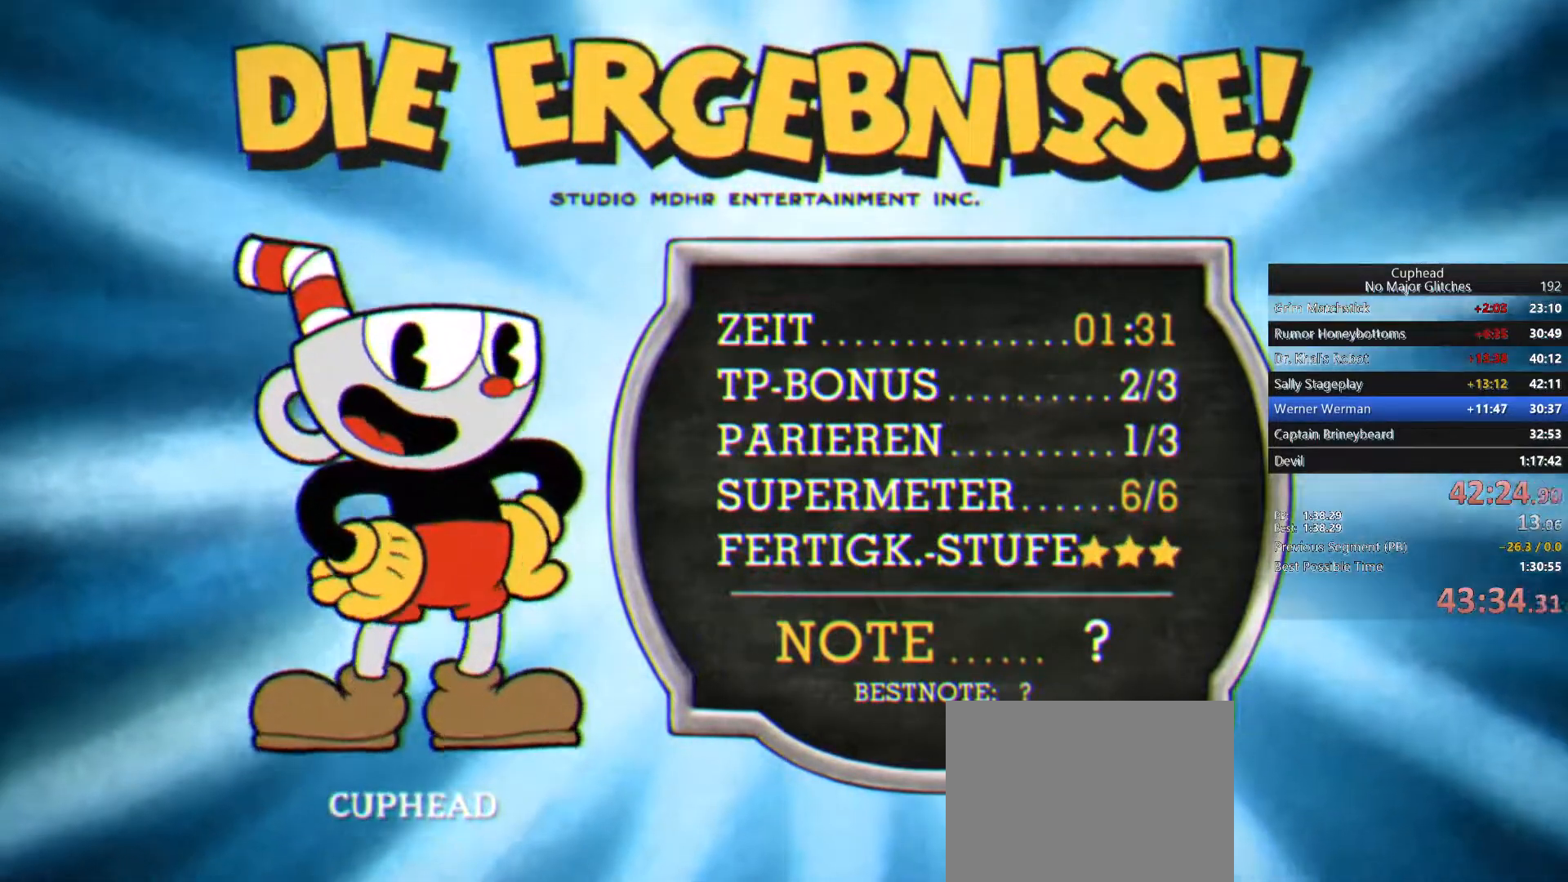
{"buttons": ["CROSS"], "right_stick": "center", "button_events": [[283, "CROSS", "up"], [350, "CROSS", "down"], [433, "CROSS", "up"], [500, "CROSS", "down"]]}
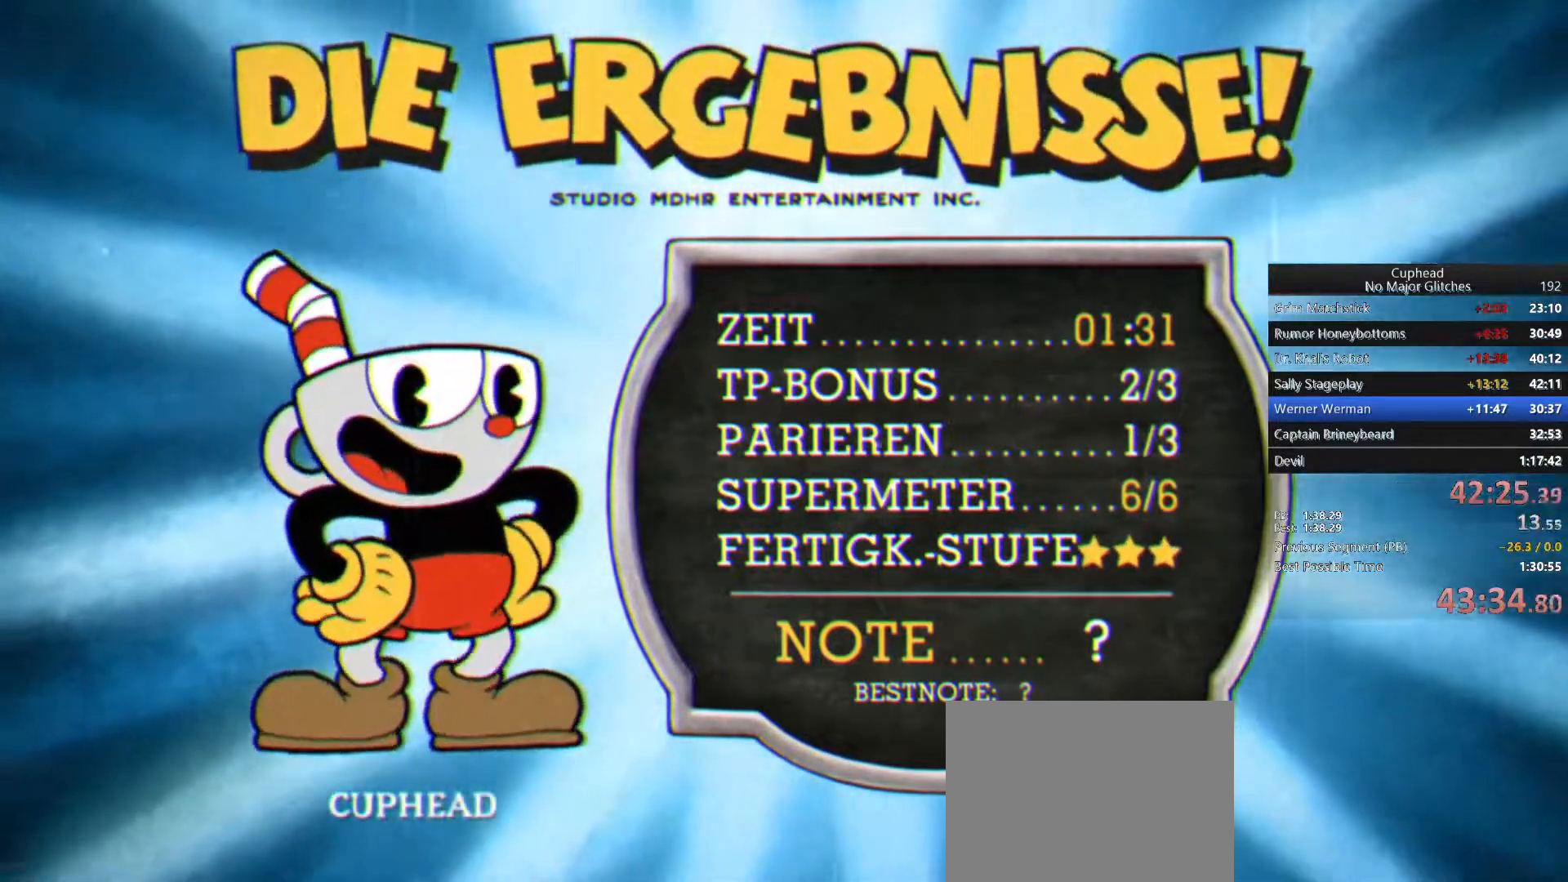
{"buttons": [], "right_stick": "center", "button_events": [[100, "CROSS", "up"], [167, "CROSS", "down"], [250, "CROSS", "up"], [300, "CROSS", "down"], [383, "CROSS", "up"], [450, "CROSS", "down"], [500, "CROSS", "up"]]}
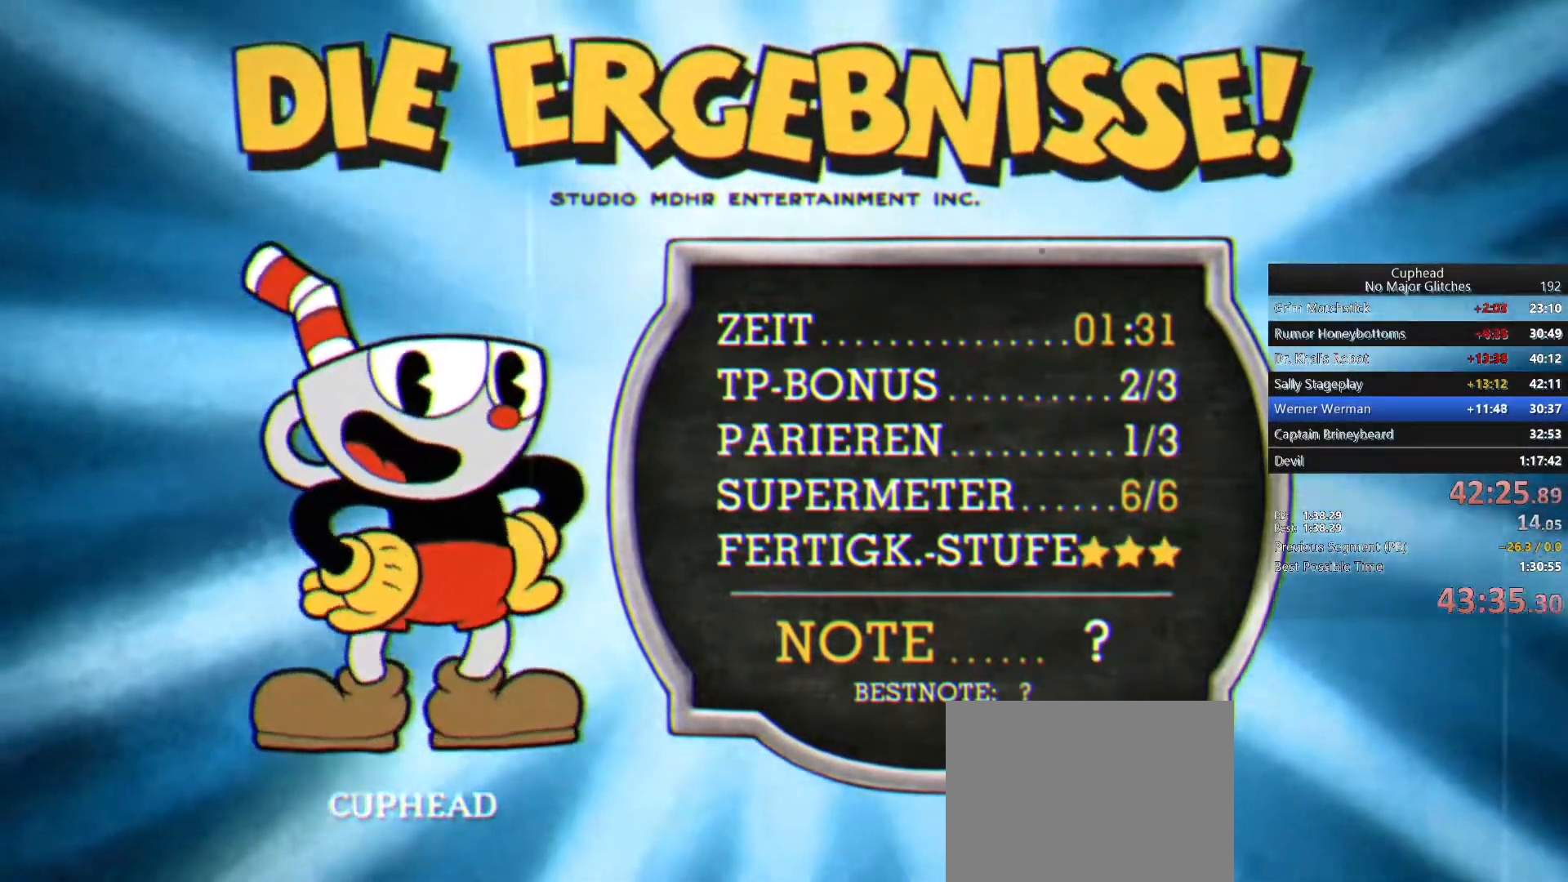
{"buttons": [], "right_stick": "center", "button_events": [[67, "CROSS", "down"], [167, "CROSS", "up"], [217, "CROSS", "down"], [317, "CROSS", "up"], [383, "CROSS", "down"], [483, "CROSS", "up"]]}
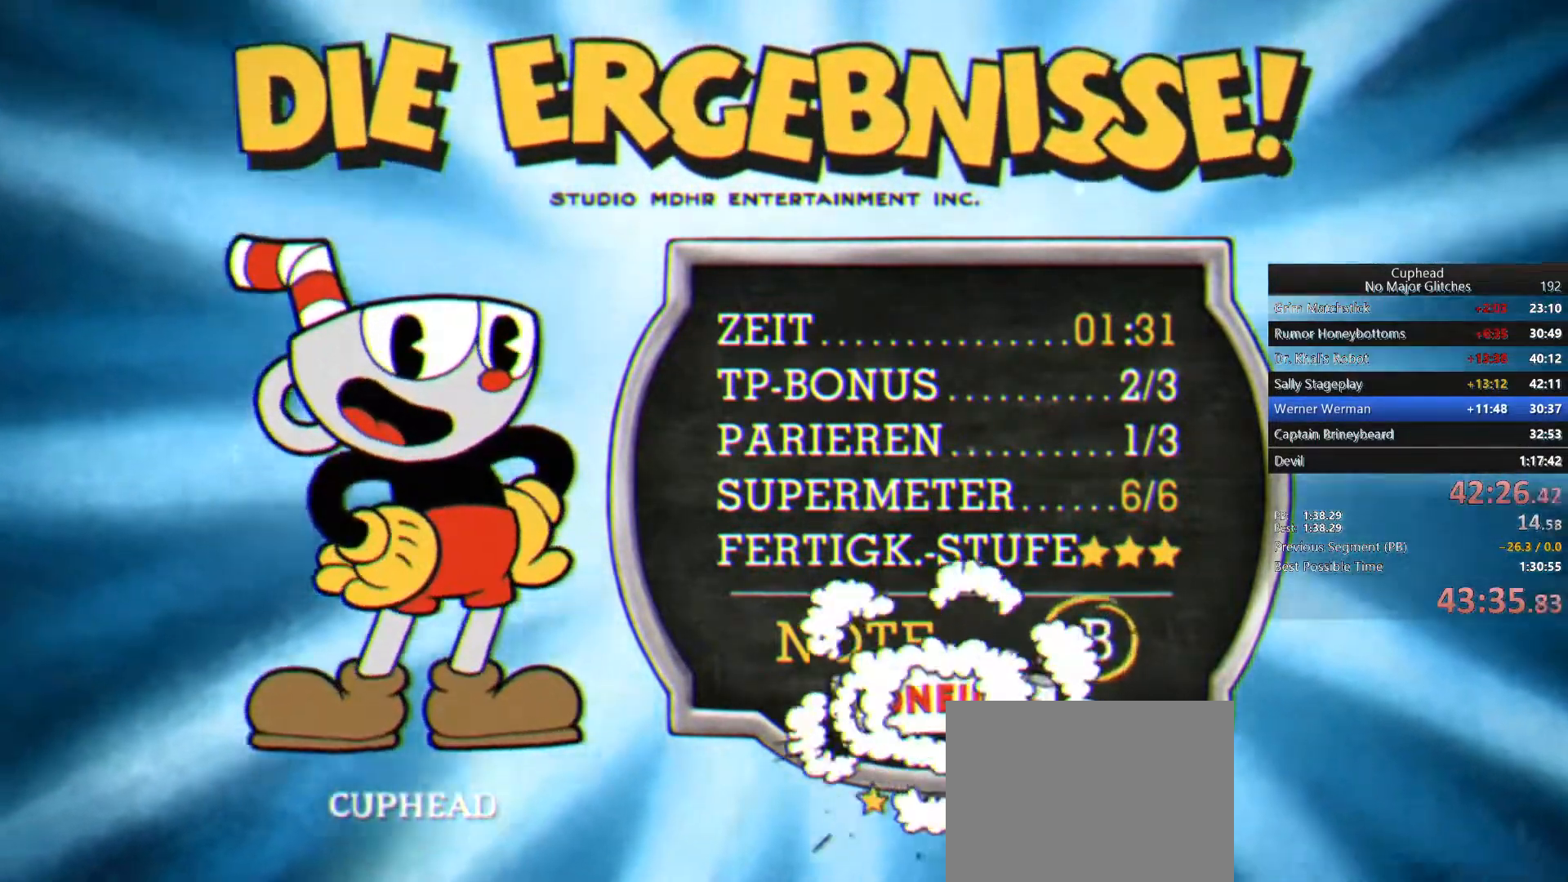
{"buttons": ["CROSS"], "right_stick": "center", "button_events": [[33, "CROSS", "down"], [117, "CROSS", "up"], [183, "CROSS", "down"], [267, "CROSS", "up"], [333, "CROSS", "down"], [433, "CROSS", "up"], [483, "CROSS", "down"]]}
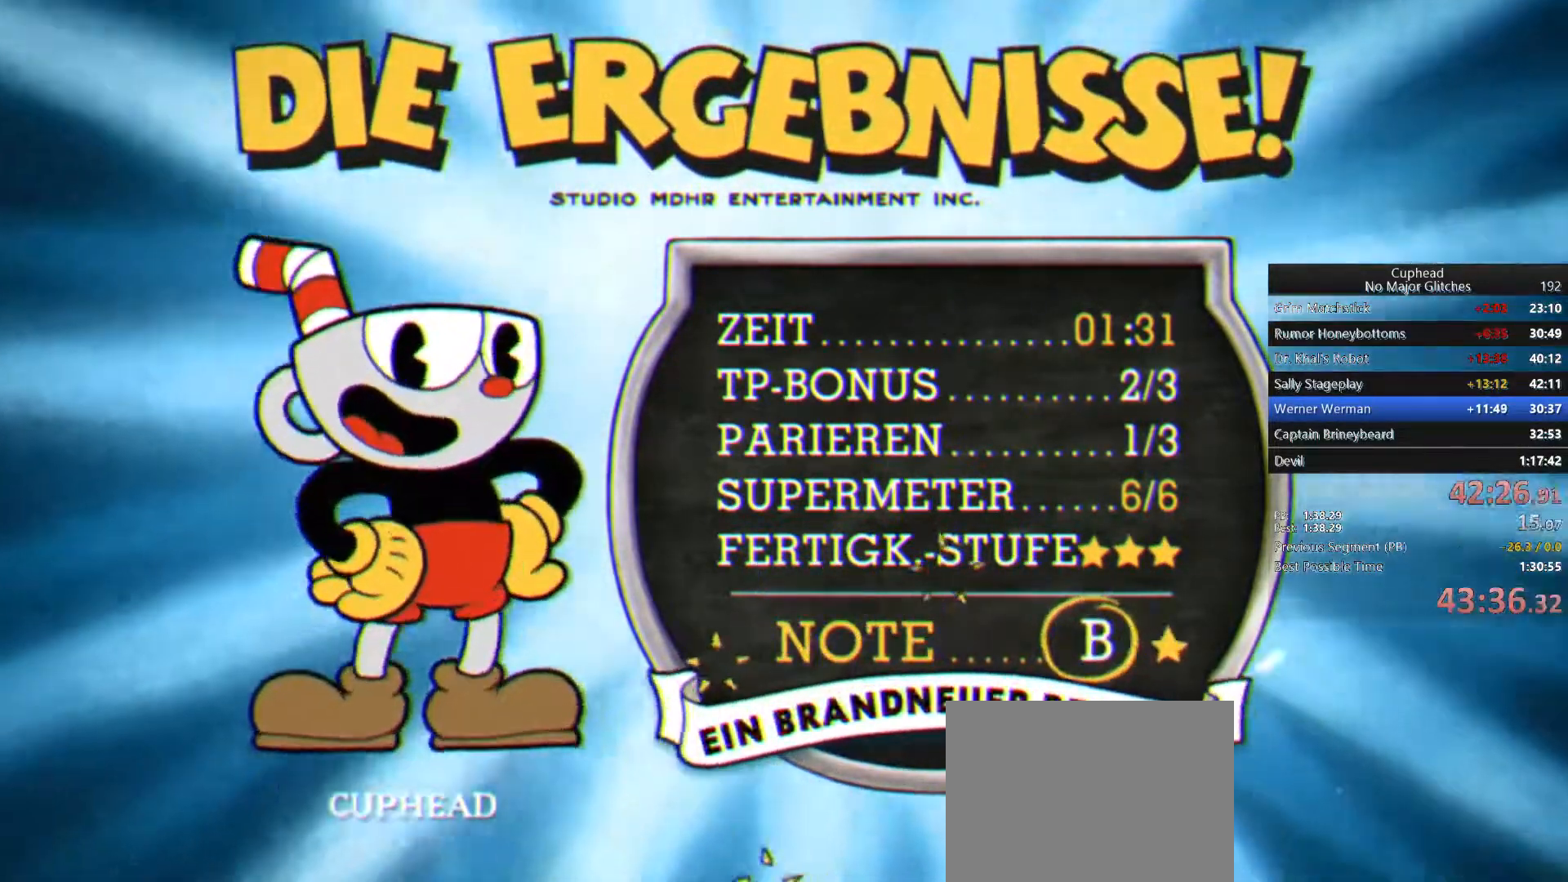
{"buttons": ["CROSS"], "right_stick": "center", "button_events": [[100, "CROSS", "up"], [150, "CROSS", "down"], [400, "CROSS", "up"], [483, "CROSS", "down"]]}
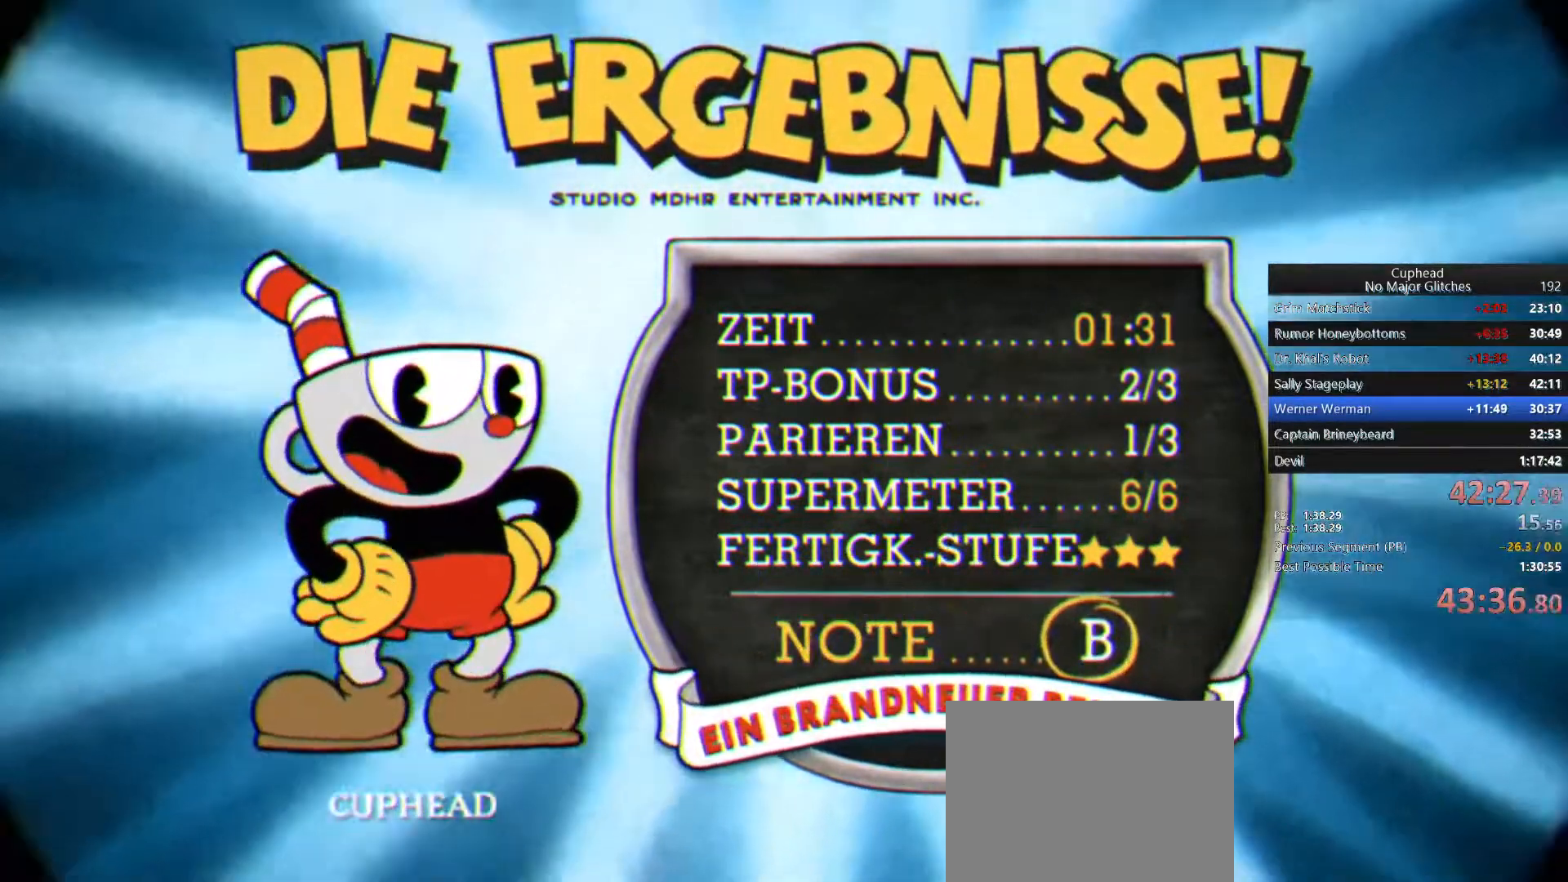
{"buttons": [], "right_stick": "center", "button_events": [[67, "CROSS", "up"], [133, "CROSS", "down"], [217, "CROSS", "up"], [283, "CROSS", "down"], [350, "CROSS", "up"]]}